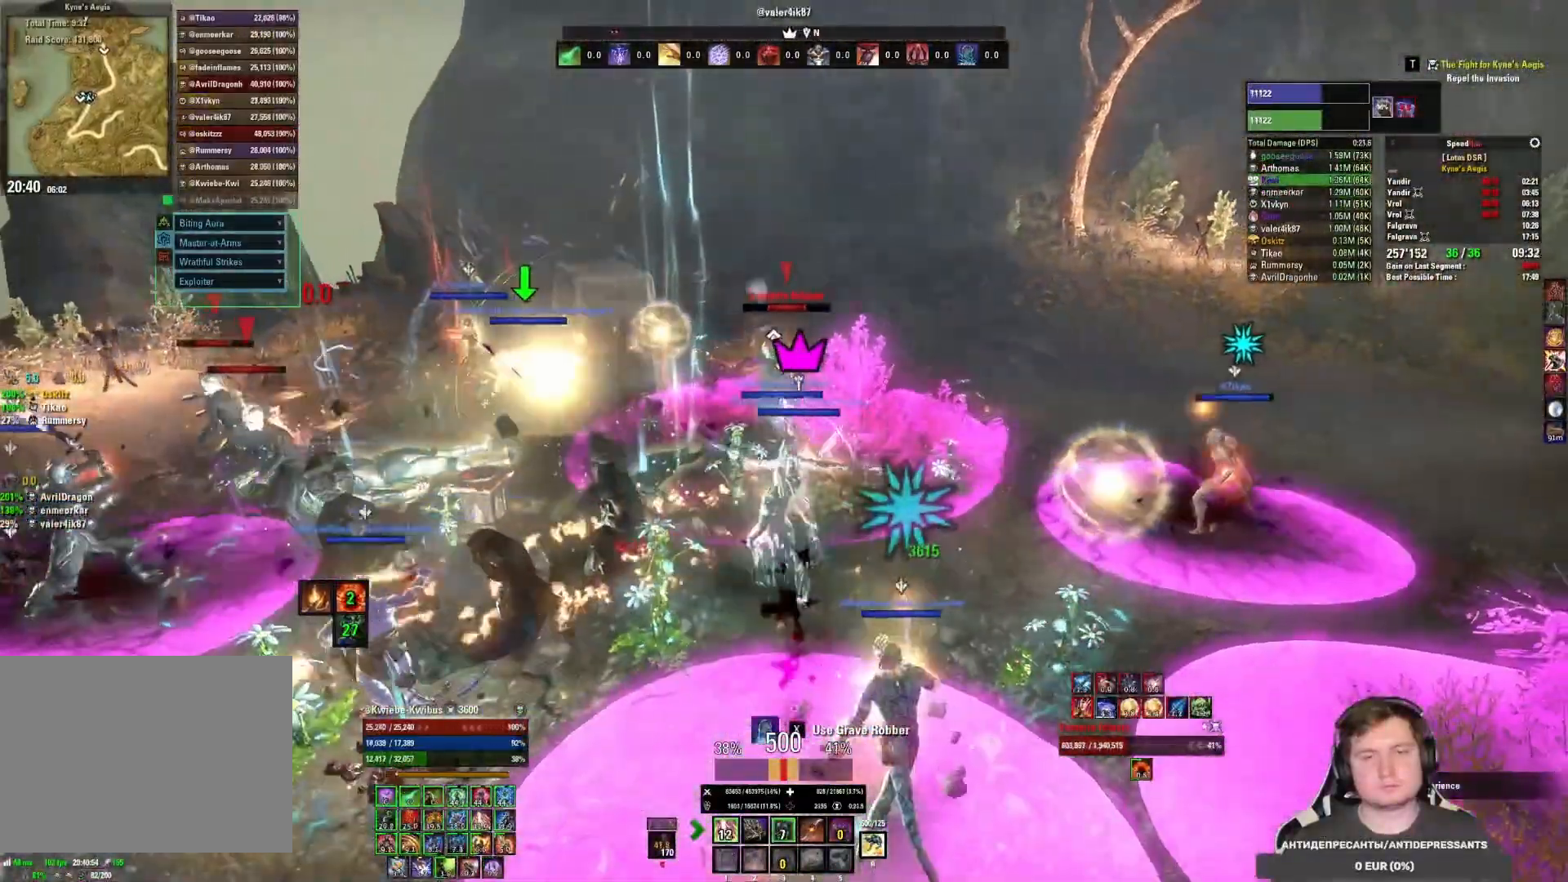
Gameplay with keyboard and mouse; each line is a JSON object with the keys and mouse buttons held at the frame after it. "events" lists presses ("down") and releases ("up") of "1", "2", "3", "4", "5", "a", "alt", "b", "c", "ctrl", "d", "e", "f", "g", "q", "r", "s", "shift", "space", "t", "tab", "v", "w", "x", "z", "mouse_left", "mouse_wheel", "mouse_right", "mouse_mb4" and "mouse_mb5" between this image and that frame as [ms after this image, input, new state], when the widget could be followed in between. "mouse_left", "mouse_wheel", "mouse_right", "mouse_mb4", "mouse_mb5" = the "left", "wheel", "right", "mb4", "mb5" buttons of the "mouse" list. No other keys are recorded. "wheel" means that the mouse wheel is clicked or scrolled. Mouse movement is not recorded.
{"keys": ["4"], "mouse": [], "events": [[17, "4", "down"], [83, "4", "up"], [100, "mouse_left", "down"], [167, "4", "down"], [200, "mouse_left", "up"], [250, "4", "up"], [267, "mouse_left", "down"], [317, "4", "down"], [350, "mouse_left", "up"], [383, "4", "up"], [400, "mouse_left", "down"], [450, "4", "down"], [500, "mouse_left", "up"]]}
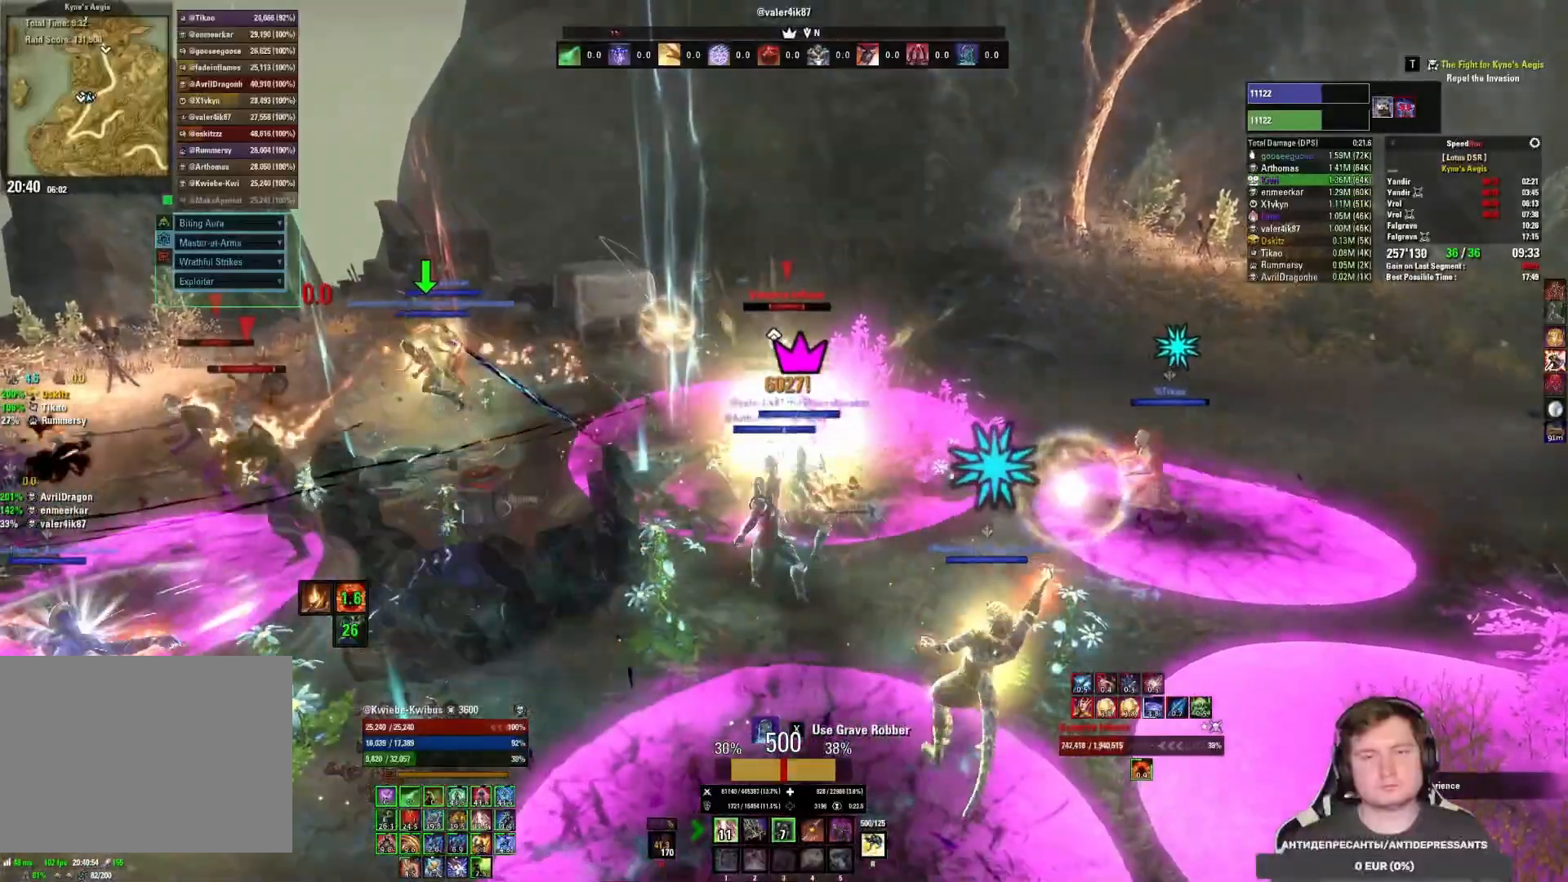
{"keys": [], "mouse": ["left"], "events": [[17, "4", "up"], [33, "mouse_left", "down"], [83, "4", "down"], [117, "mouse_left", "up"], [167, "4", "up"], [167, "mouse_left", "down"], [233, "4", "down"], [250, "mouse_left", "up"], [300, "4", "up"], [300, "mouse_left", "down"], [367, "4", "down"], [383, "mouse_left", "up"], [433, "4", "up"], [433, "mouse_left", "down"]]}
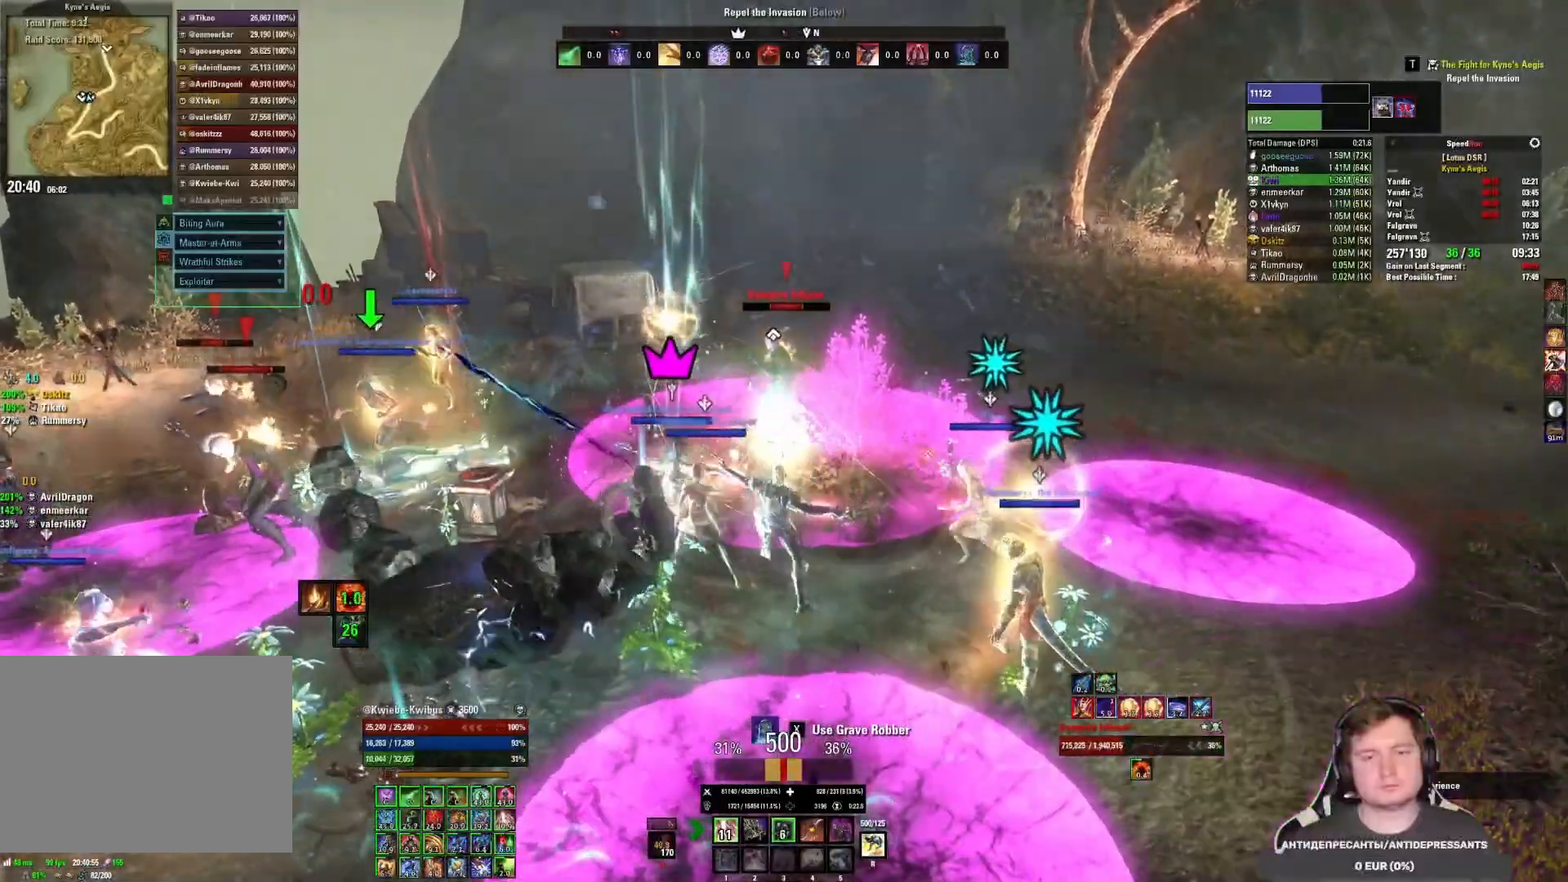
{"keys": [], "mouse": ["left"], "events": [[33, "mouse_left", "up"], [67, "mouse_left", "down"], [167, "mouse_left", "up"], [200, "mouse_left", "down"], [250, "2", "down"], [283, "2", "up"], [300, "mouse_left", "up"], [350, "mouse_left", "down"], [367, "2", "down"], [433, "2", "up"], [433, "mouse_left", "up"], [500, "mouse_left", "down"]]}
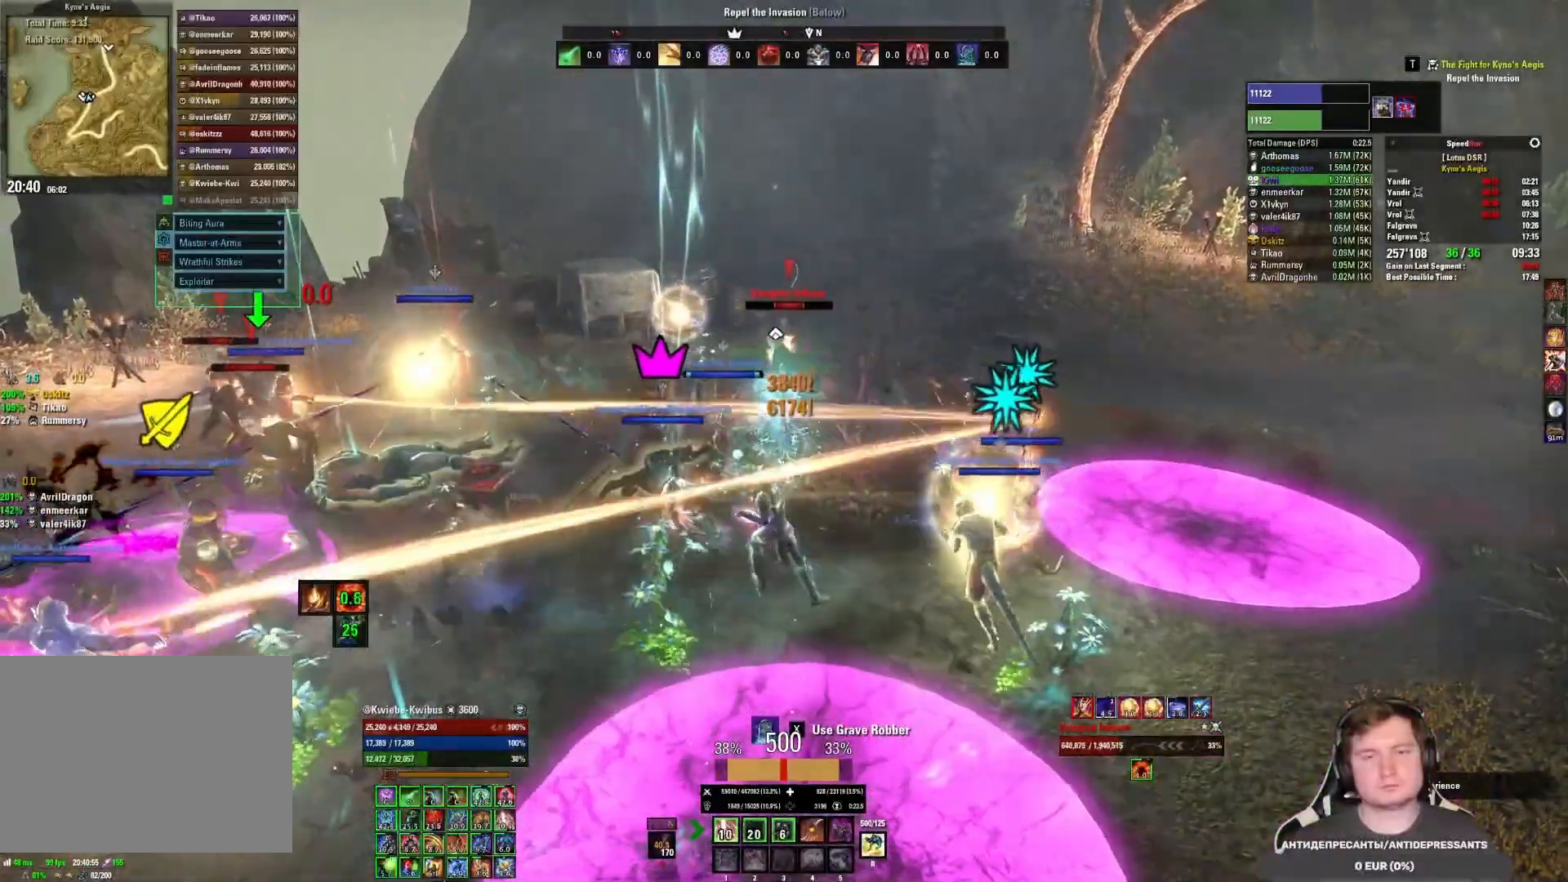
{"keys": [], "mouse": [], "events": [[17, "2", "down"], [67, "2", "up"], [67, "mouse_left", "up"], [133, "2", "down"], [133, "mouse_left", "down"], [183, "2", "up"], [217, "mouse_left", "up"], [267, "mouse_left", "down"], [283, "2", "down"], [317, "2", "up"], [350, "mouse_left", "up"], [417, "mouse_left", "down"], [500, "mouse_left", "up"]]}
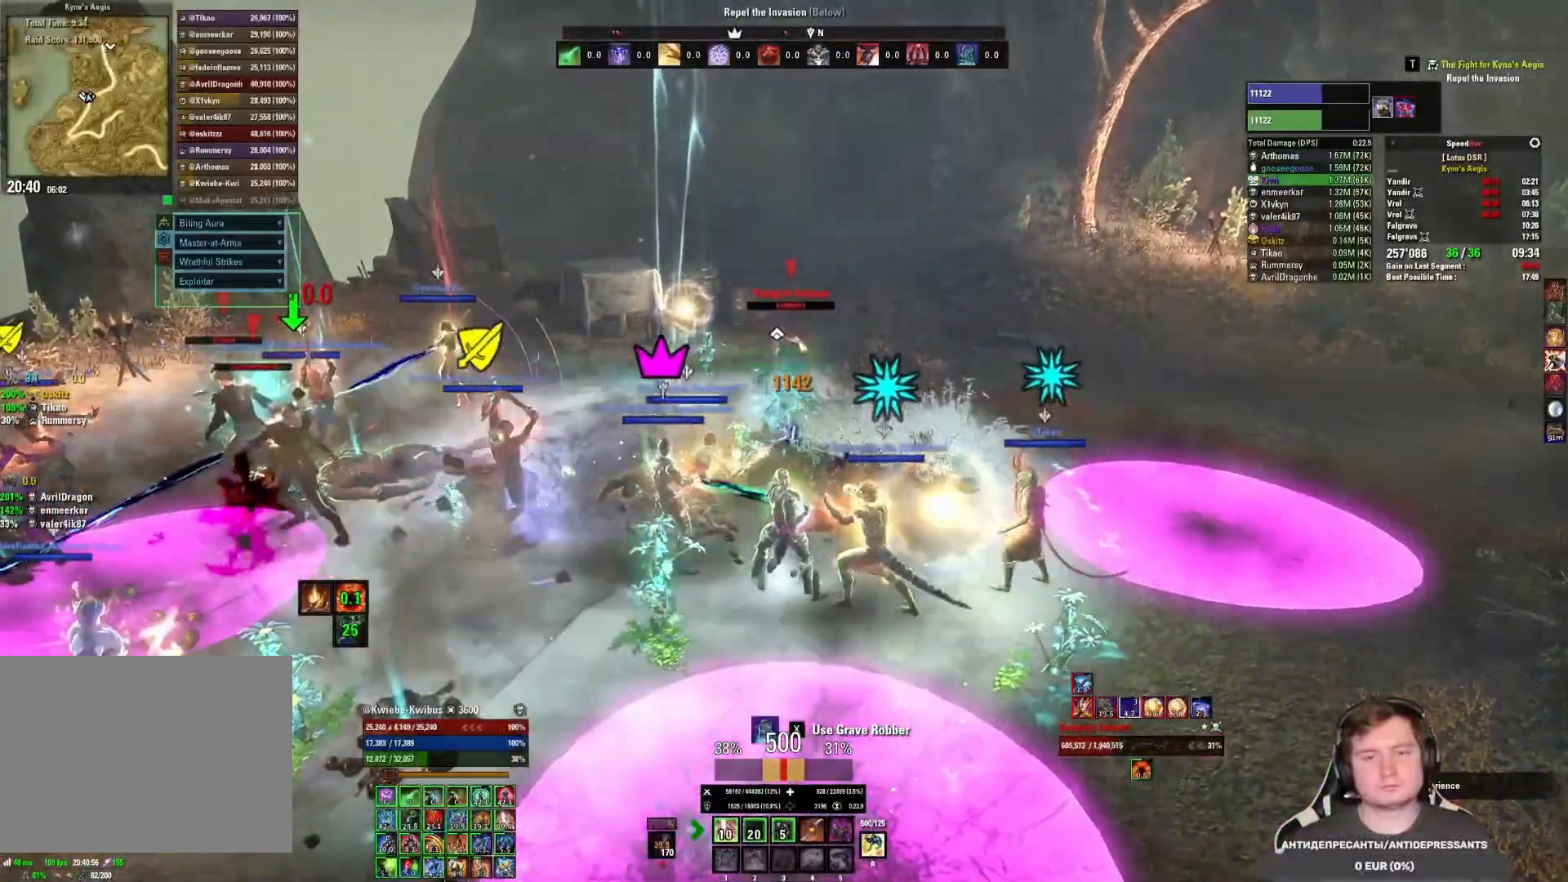
{"keys": ["4", "w"], "mouse": ["left"], "events": [[50, "mouse_left", "down"], [150, "mouse_left", "up"], [200, "mouse_left", "down"], [267, "4", "down"], [283, "mouse_left", "up"], [317, "mouse_left", "down"], [333, "4", "up"], [417, "mouse_left", "up"], [417, "w", "down"], [433, "4", "down"], [467, "mouse_left", "down"]]}
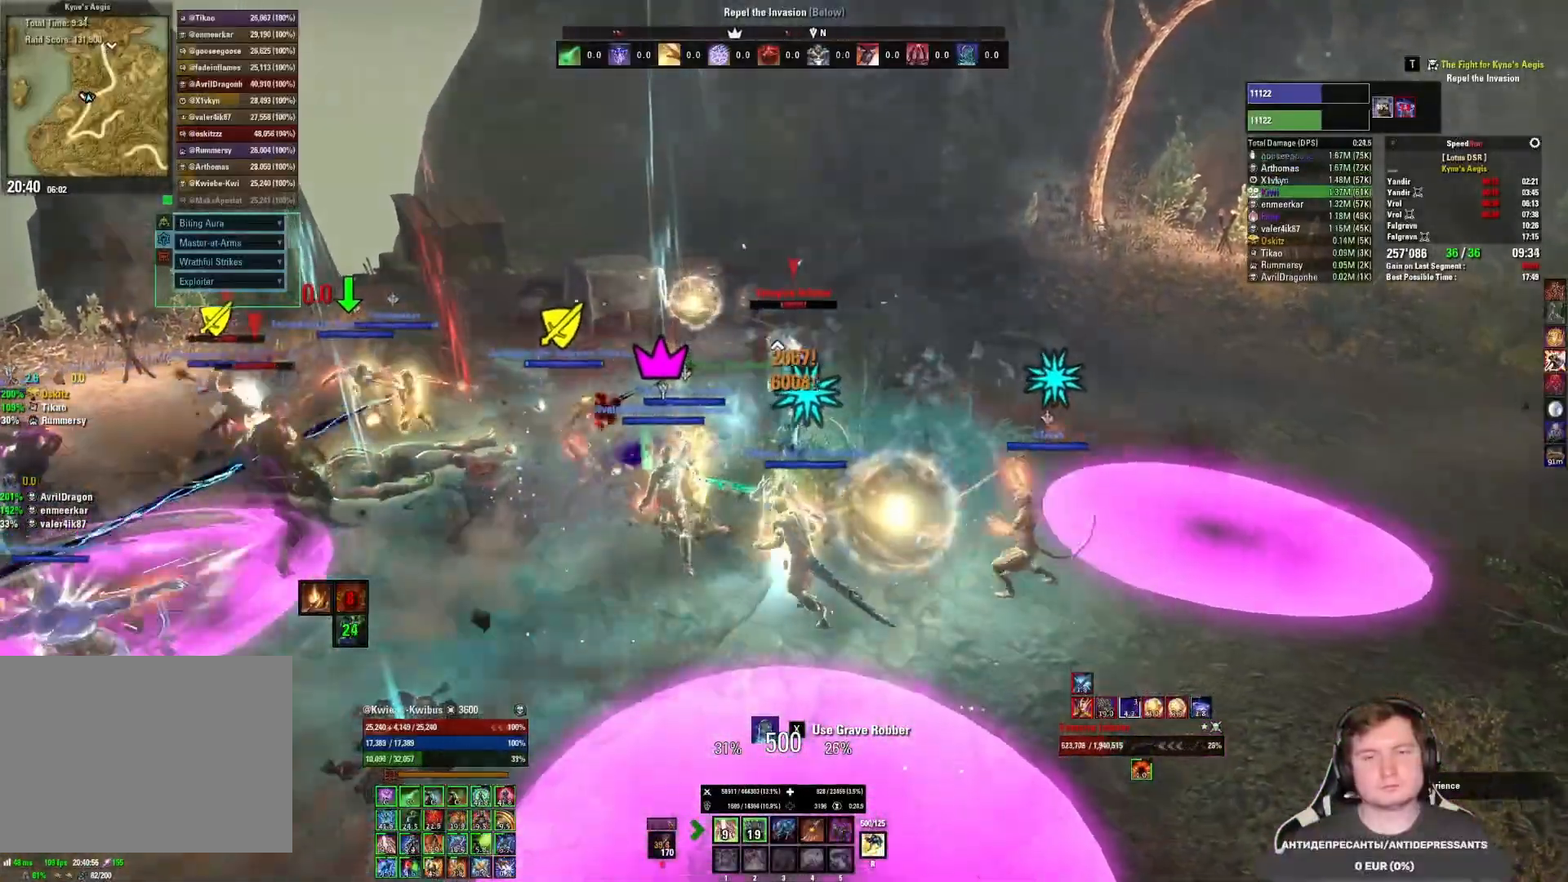
{"keys": [], "mouse": ["left"], "events": [[50, "mouse_left", "up"], [67, "4", "up"], [100, "mouse_left", "down"], [117, "4", "down"], [150, "4", "up"], [183, "mouse_left", "up"], [233, "mouse_left", "down"], [250, "4", "down"], [317, "4", "up"], [317, "w", "up"], [333, "mouse_left", "up"], [383, "mouse_left", "down"], [400, "4", "down"], [450, "mouse_left", "up"], [467, "4", "up"], [500, "mouse_left", "down"]]}
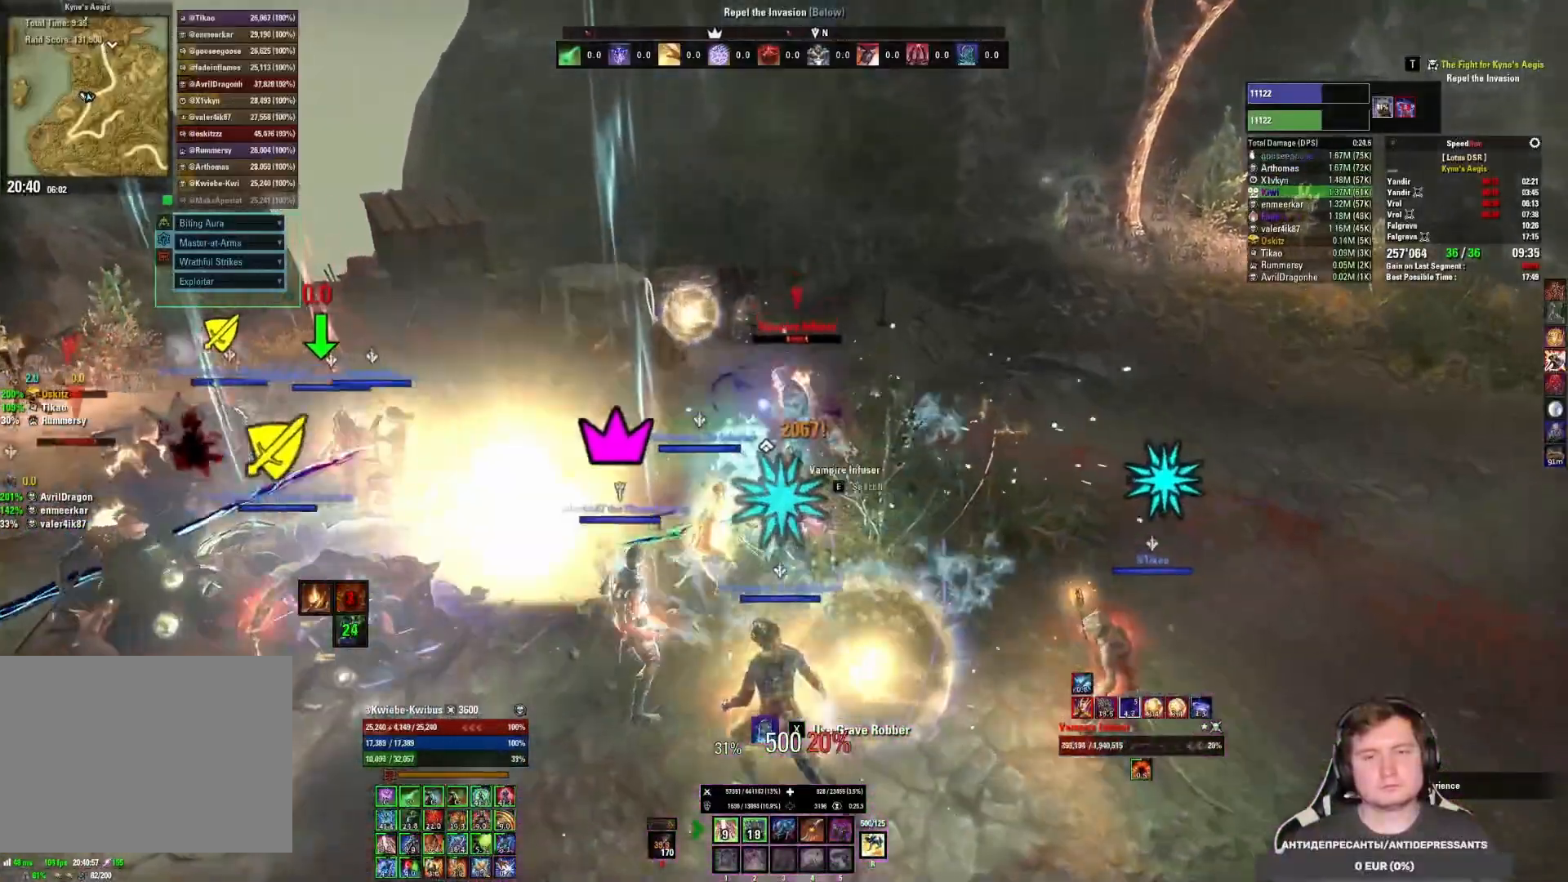
{"keys": ["4"], "mouse": [], "events": [[33, "4", "down"], [83, "mouse_left", "up"], [100, "4", "up"], [150, "mouse_left", "down"], [167, "4", "down"], [217, "mouse_left", "up"], [233, "4", "up"], [267, "mouse_left", "down"], [300, "4", "down"], [333, "mouse_left", "up"], [383, "4", "up"], [417, "mouse_left", "down"], [467, "4", "down"], [500, "mouse_left", "up"]]}
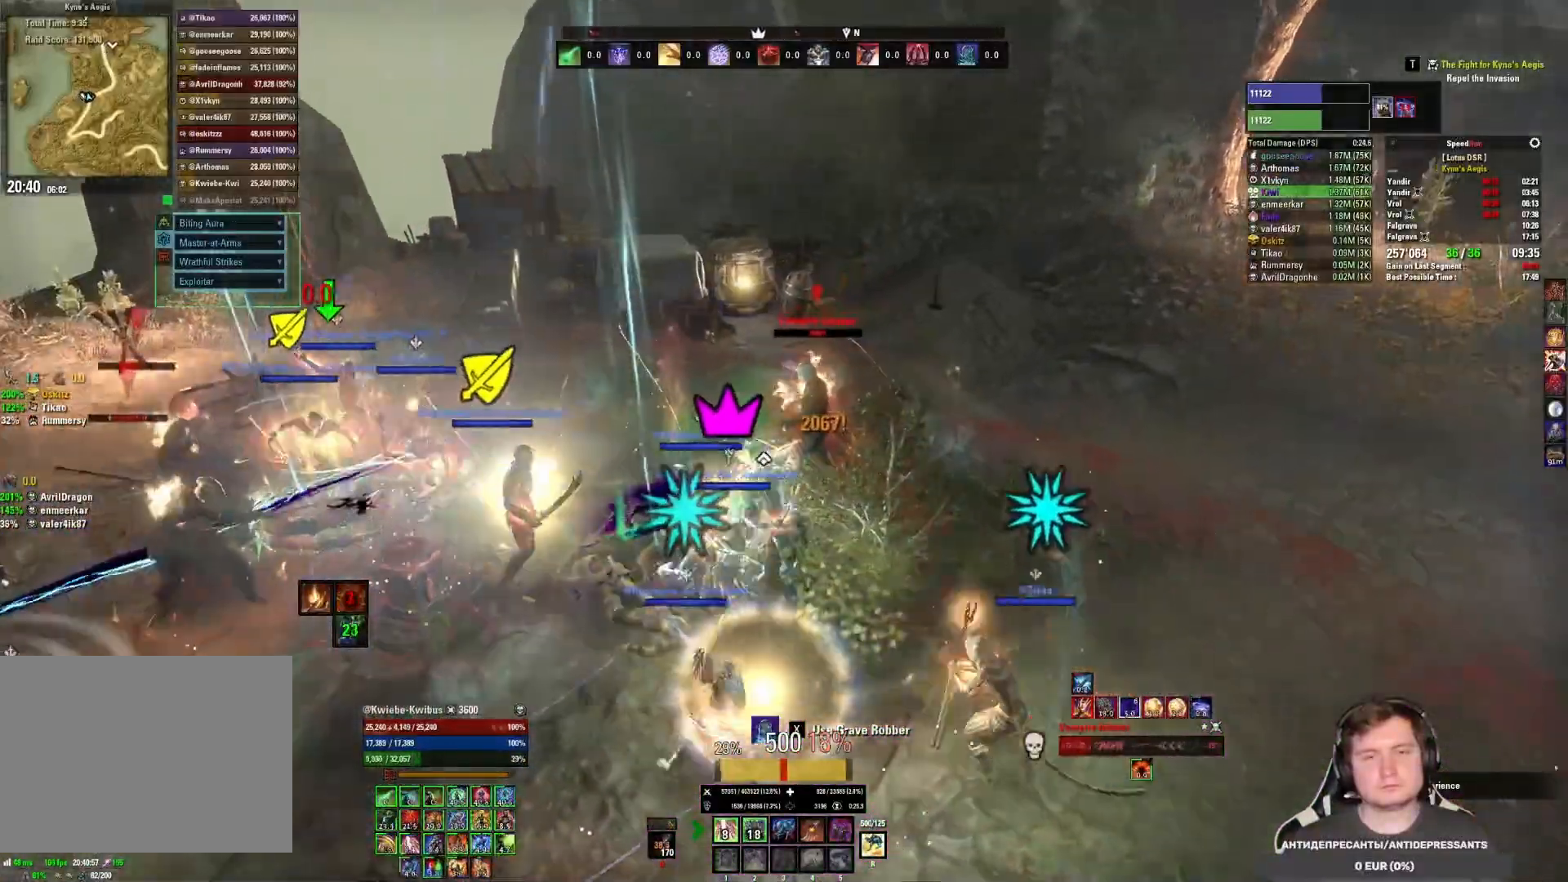
{"keys": [], "mouse": ["left"], "events": [[33, "4", "up"], [50, "mouse_left", "down"], [100, "4", "down"], [133, "mouse_left", "up"], [200, "4", "up"], [217, "mouse_left", "down"], [267, "4", "down"], [300, "mouse_left", "up"], [333, "4", "up"], [350, "mouse_left", "down"], [400, "4", "down"], [433, "mouse_left", "up"], [500, "4", "up"], [500, "mouse_left", "down"]]}
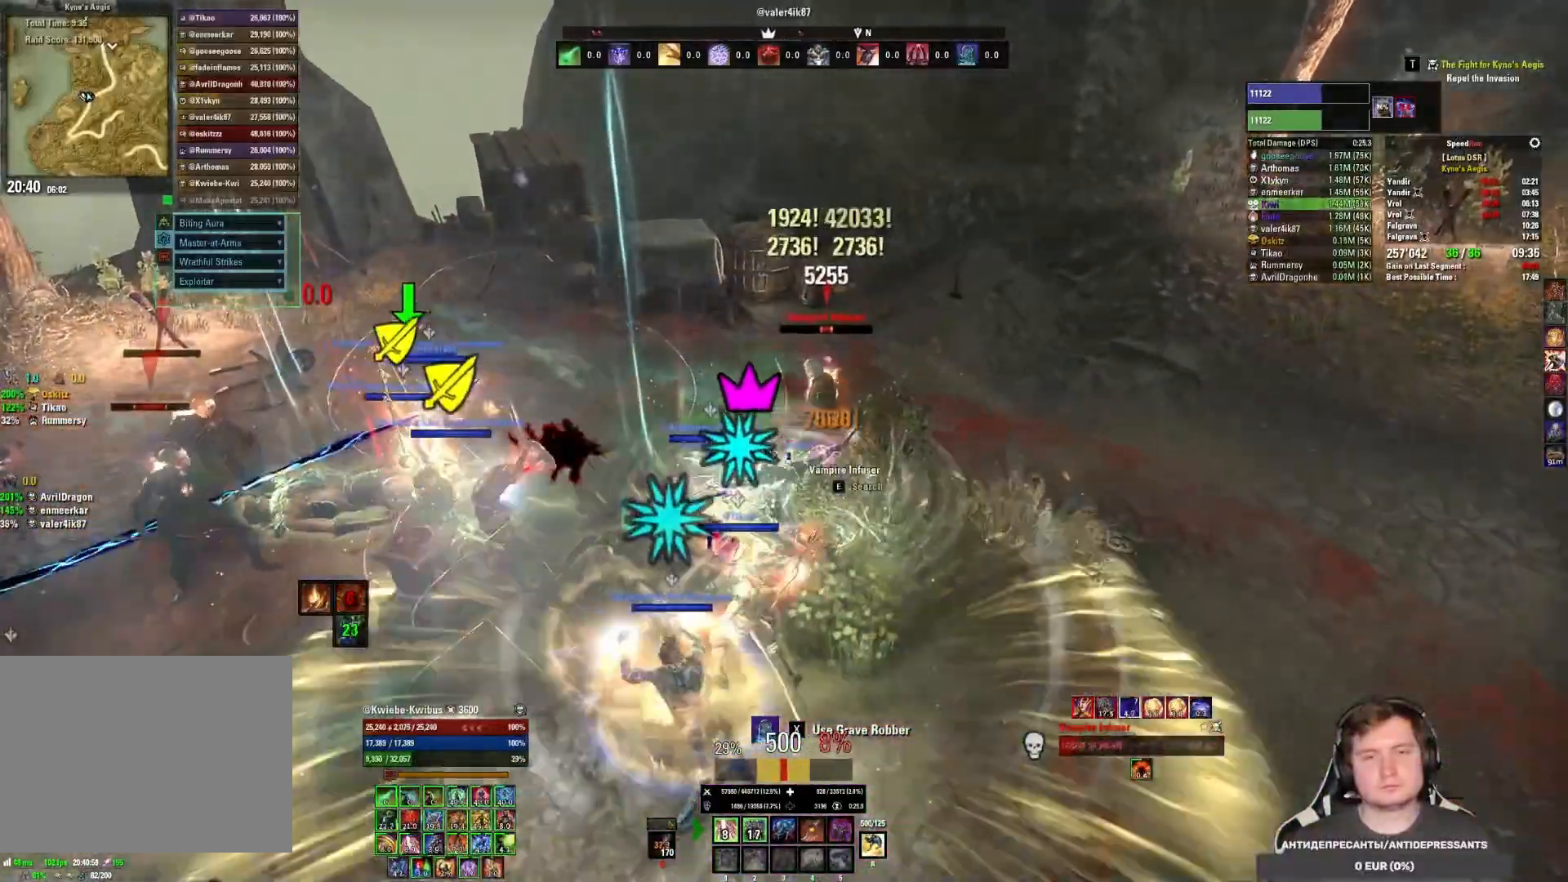
{"keys": ["4"], "mouse": ["left"], "events": [[67, "4", "down"], [83, "mouse_left", "up"], [150, "4", "up"], [150, "mouse_left", "down"], [200, "4", "down"], [233, "mouse_left", "up"], [283, "mouse_left", "down"], [300, "4", "up"], [367, "4", "down"], [367, "mouse_left", "up"], [433, "4", "up"], [433, "mouse_left", "down"], [500, "4", "down"]]}
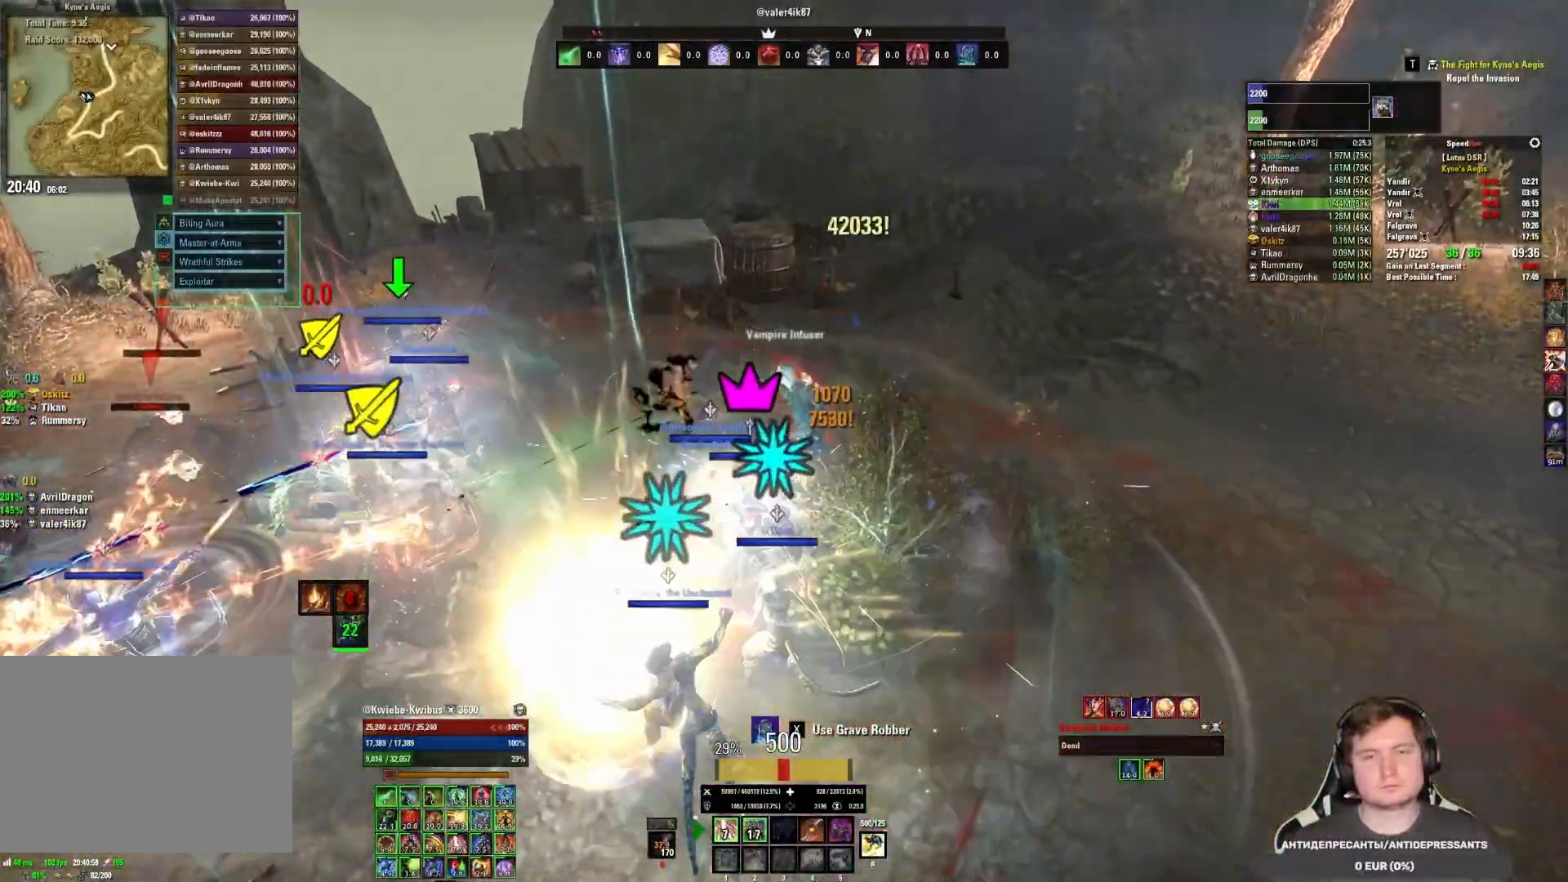
{"keys": ["w"], "mouse": [], "events": [[33, "mouse_left", "up"], [50, "mouse_left", "down"], [117, "4", "up"], [150, "mouse_left", "up"], [200, "a", "down"], [317, "w", "down"], [350, "4", "down"], [367, "mouse_left", "down"], [467, "4", "up"], [467, "mouse_left", "up"], [483, "a", "up"]]}
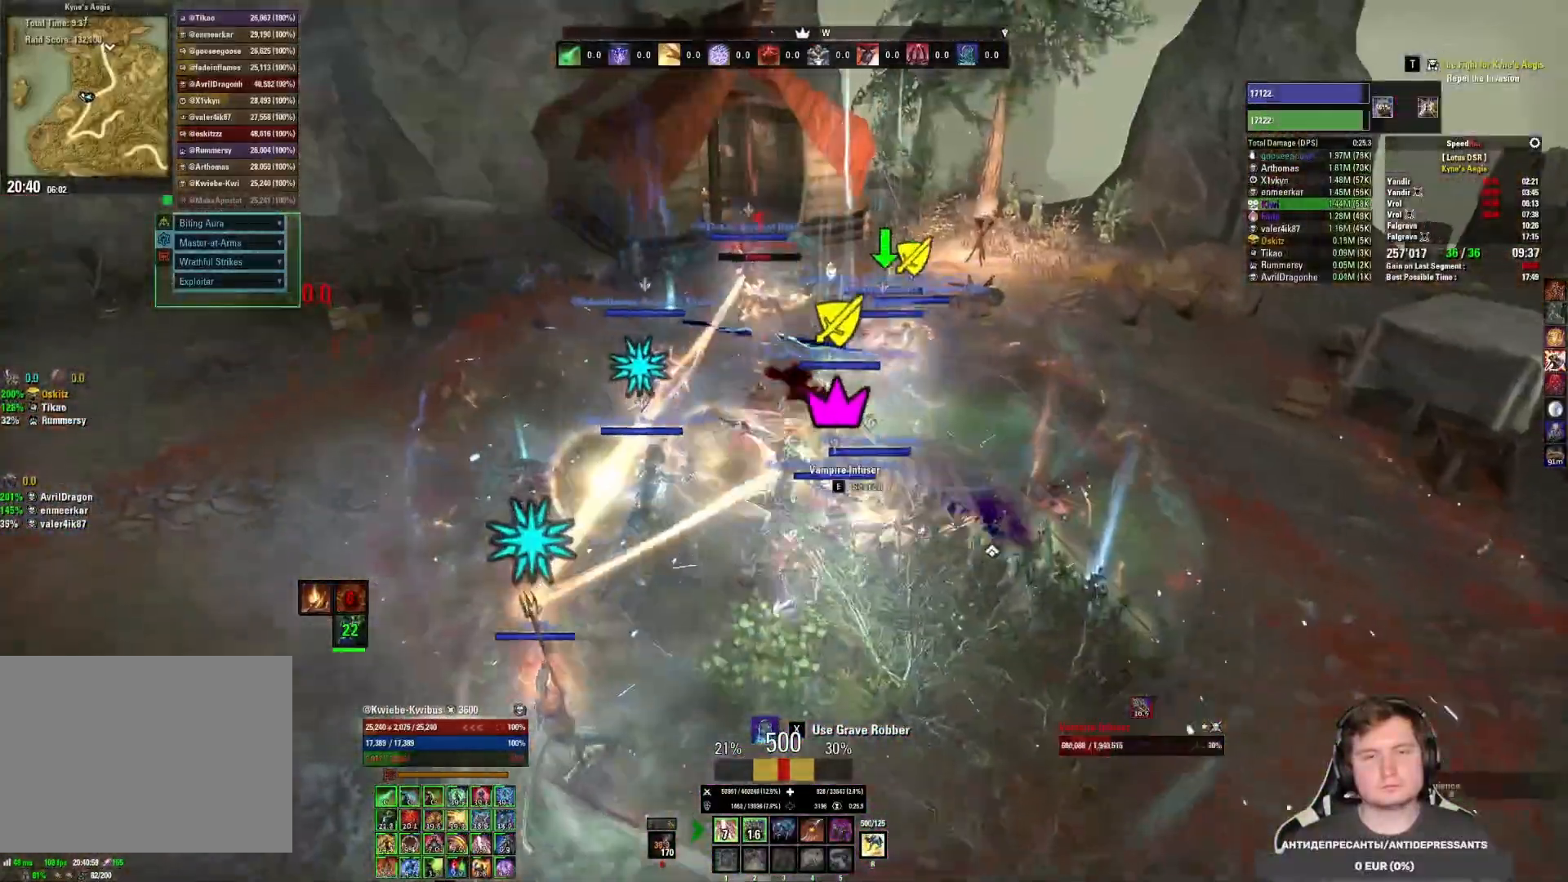
{"keys": ["4", "w"], "mouse": ["left"], "events": [[50, "4", "down"], [50, "mouse_left", "down"], [117, "mouse_left", "up"], [150, "4", "up"], [167, "mouse_left", "down"], [200, "4", "down"], [250, "mouse_left", "up"], [283, "4", "up"], [300, "mouse_left", "down"], [333, "4", "down"], [383, "mouse_left", "up"], [400, "4", "up"], [433, "mouse_left", "down"], [450, "4", "down"]]}
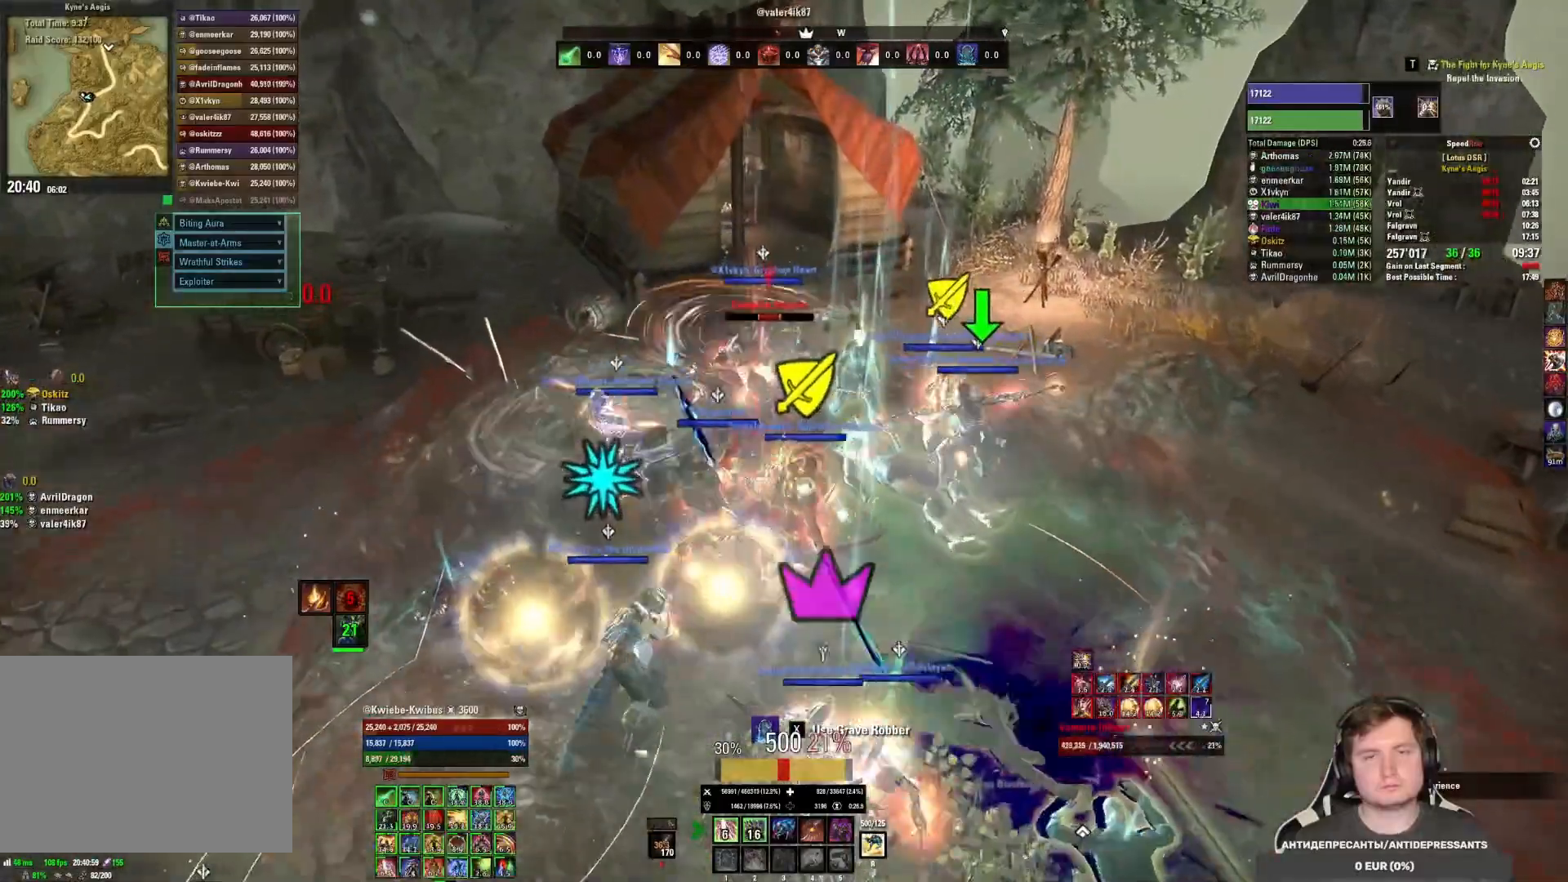
{"keys": [], "mouse": ["left"], "events": [[17, "mouse_left", "up"], [17, "w", "up"], [50, "4", "up"], [67, "4", "down"], [67, "mouse_left", "down"], [133, "mouse_left", "up"], [183, "mouse_left", "down"], [200, "4", "up"], [233, "x", "down"], [267, "mouse_left", "up"], [300, "x", "up"], [317, "mouse_left", "down"], [383, "s", "down"], [400, "mouse_left", "up"], [467, "mouse_left", "down"], [500, "s", "up"]]}
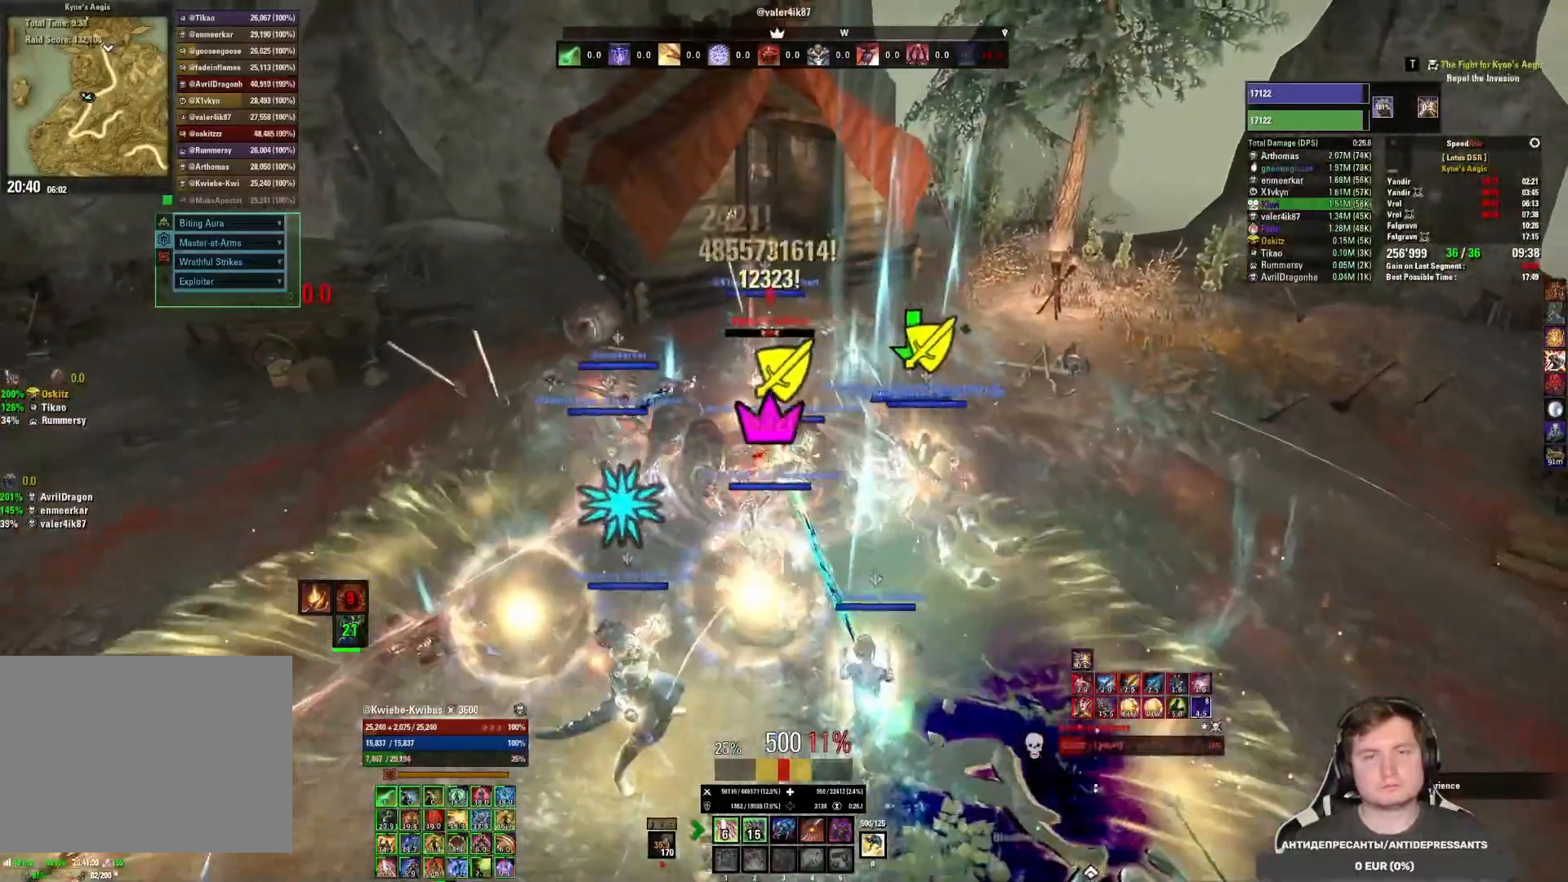
{"keys": ["4"], "mouse": ["left"], "events": [[33, "mouse_left", "up"], [100, "mouse_left", "down"], [167, "4", "down"], [183, "mouse_left", "up"], [233, "4", "up"], [233, "mouse_left", "down"], [300, "4", "down"], [317, "mouse_left", "up"], [367, "4", "up"], [367, "mouse_left", "down"], [433, "4", "down"], [450, "mouse_left", "up"], [483, "mouse_left", "down"]]}
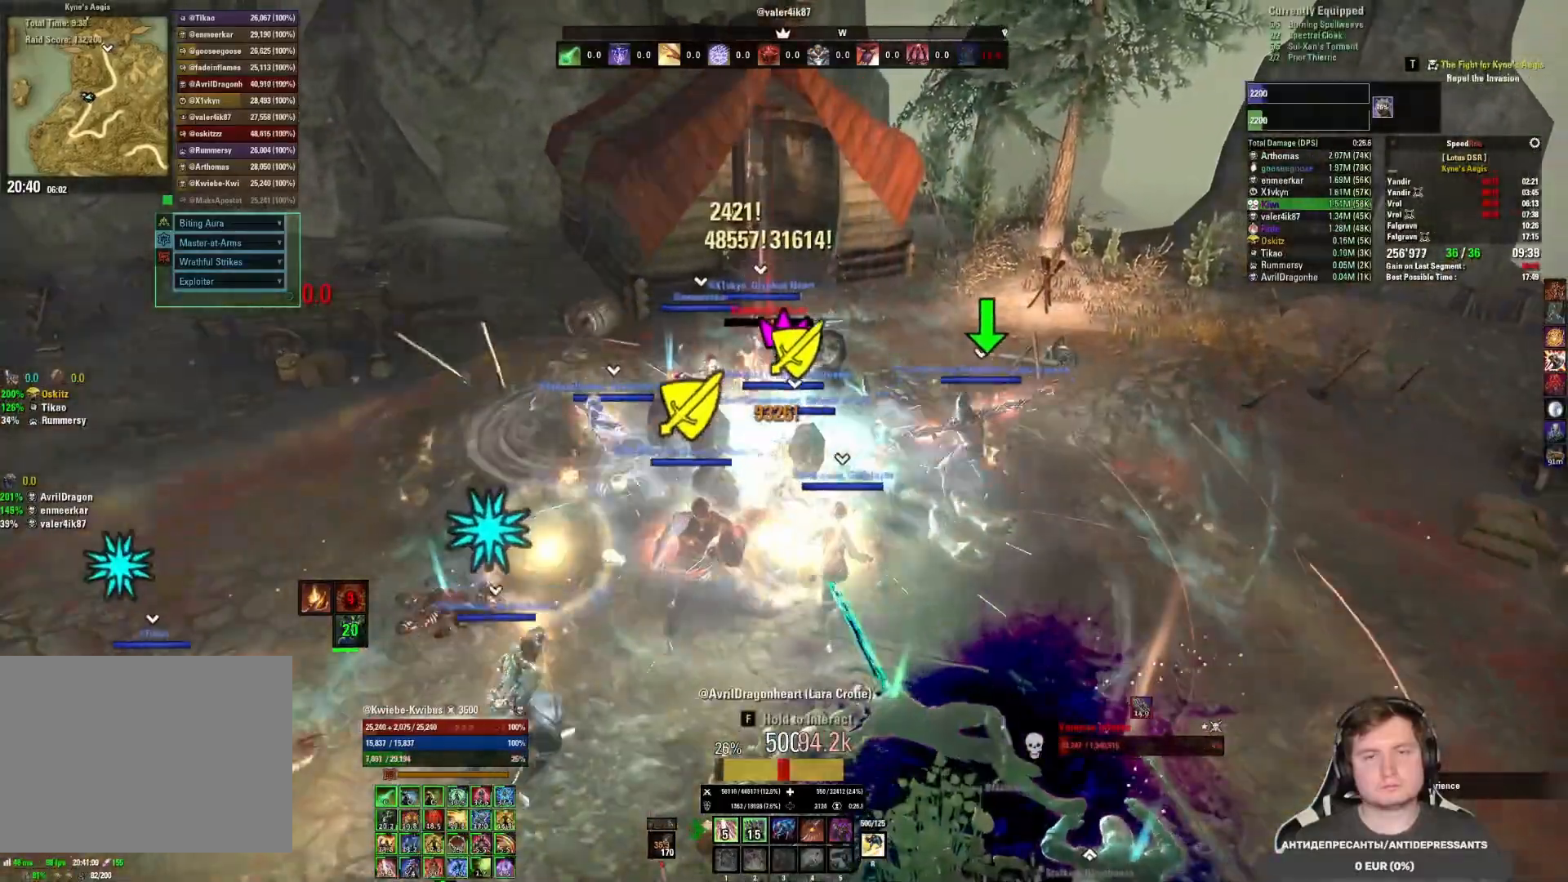
{"keys": [], "mouse": [], "events": [[33, "4", "up"], [50, "mouse_left", "up"], [67, "4", "down"], [167, "4", "up"], [217, "w", "down"], [233, "mouse_left", "down"], [317, "mouse_left", "up"], [350, "w", "up"], [383, "mouse_left", "down"], [400, "4", "down"], [467, "4", "up"], [467, "mouse_left", "up"]]}
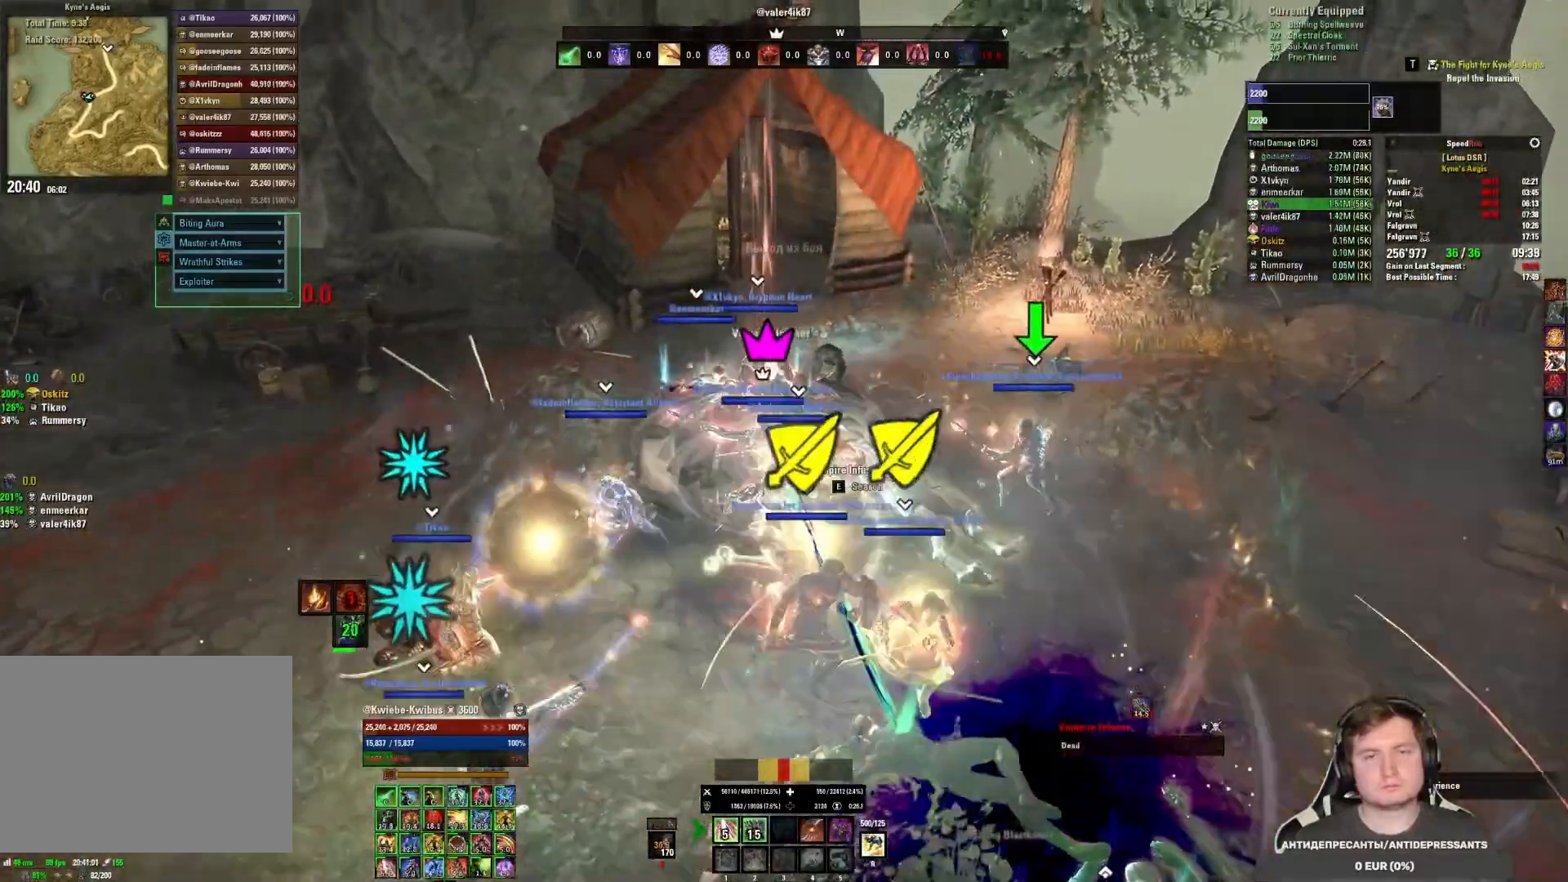
{"keys": [], "mouse": [], "events": [[50, "mouse_left", "down"], [67, "w", "down"], [117, "mouse_mb5", "down"], [133, "mouse_left", "up"], [250, "mouse_mb5", "up"], [267, "w", "up"], [450, "5", "down"], [483, "5", "up"]]}
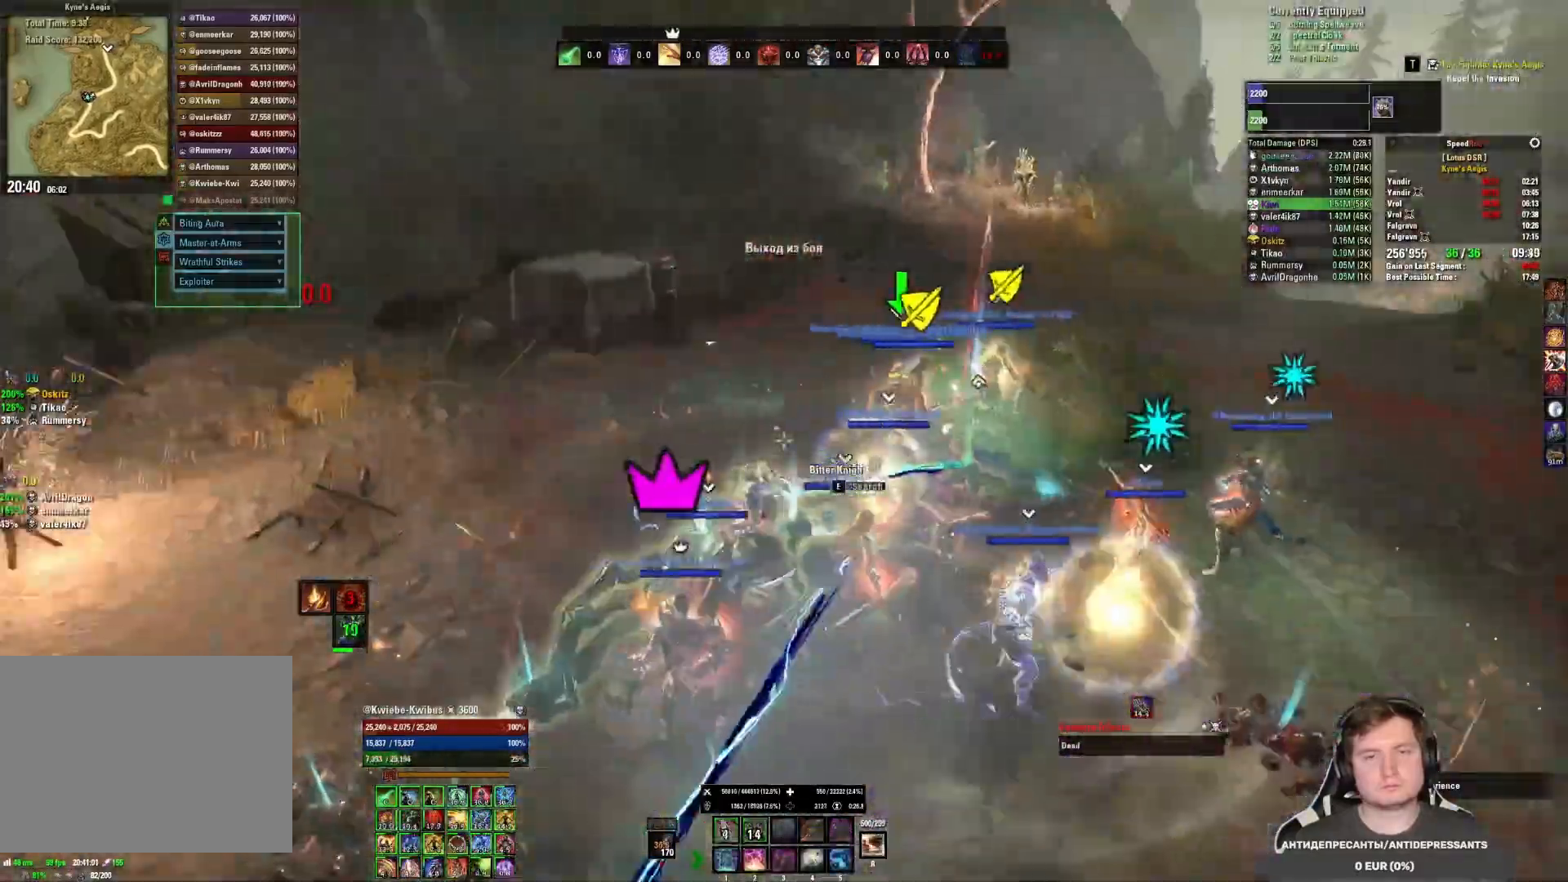
{"keys": [], "mouse": [], "events": [[67, "5", "down"], [117, "5", "up"]]}
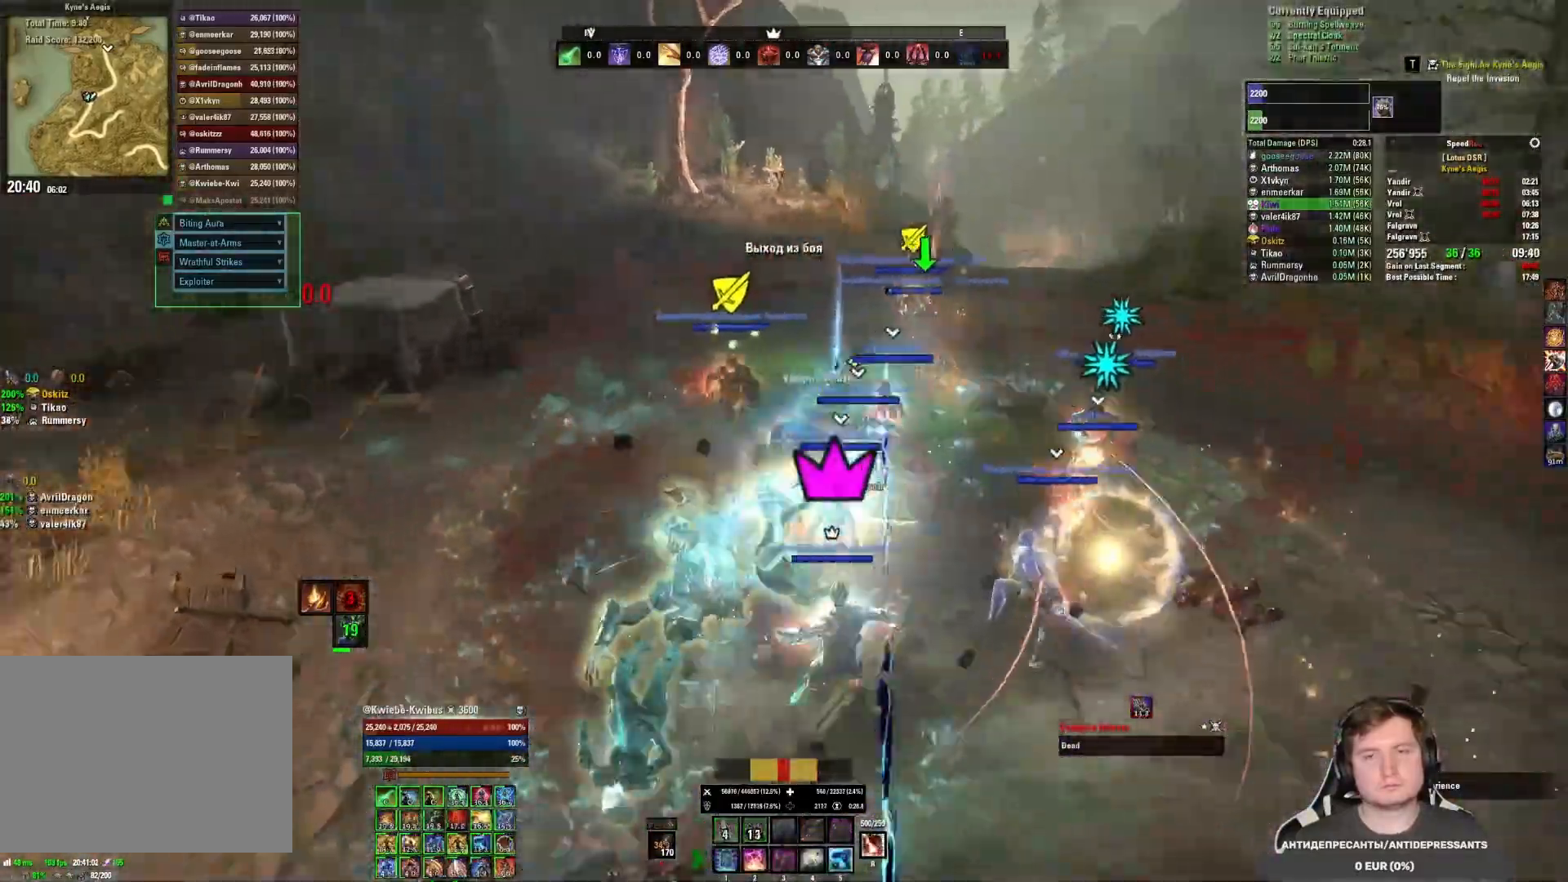
{"keys": ["w"], "mouse": [], "events": [[233, "w", "down"], [417, "5", "down"], [483, "5", "up"]]}
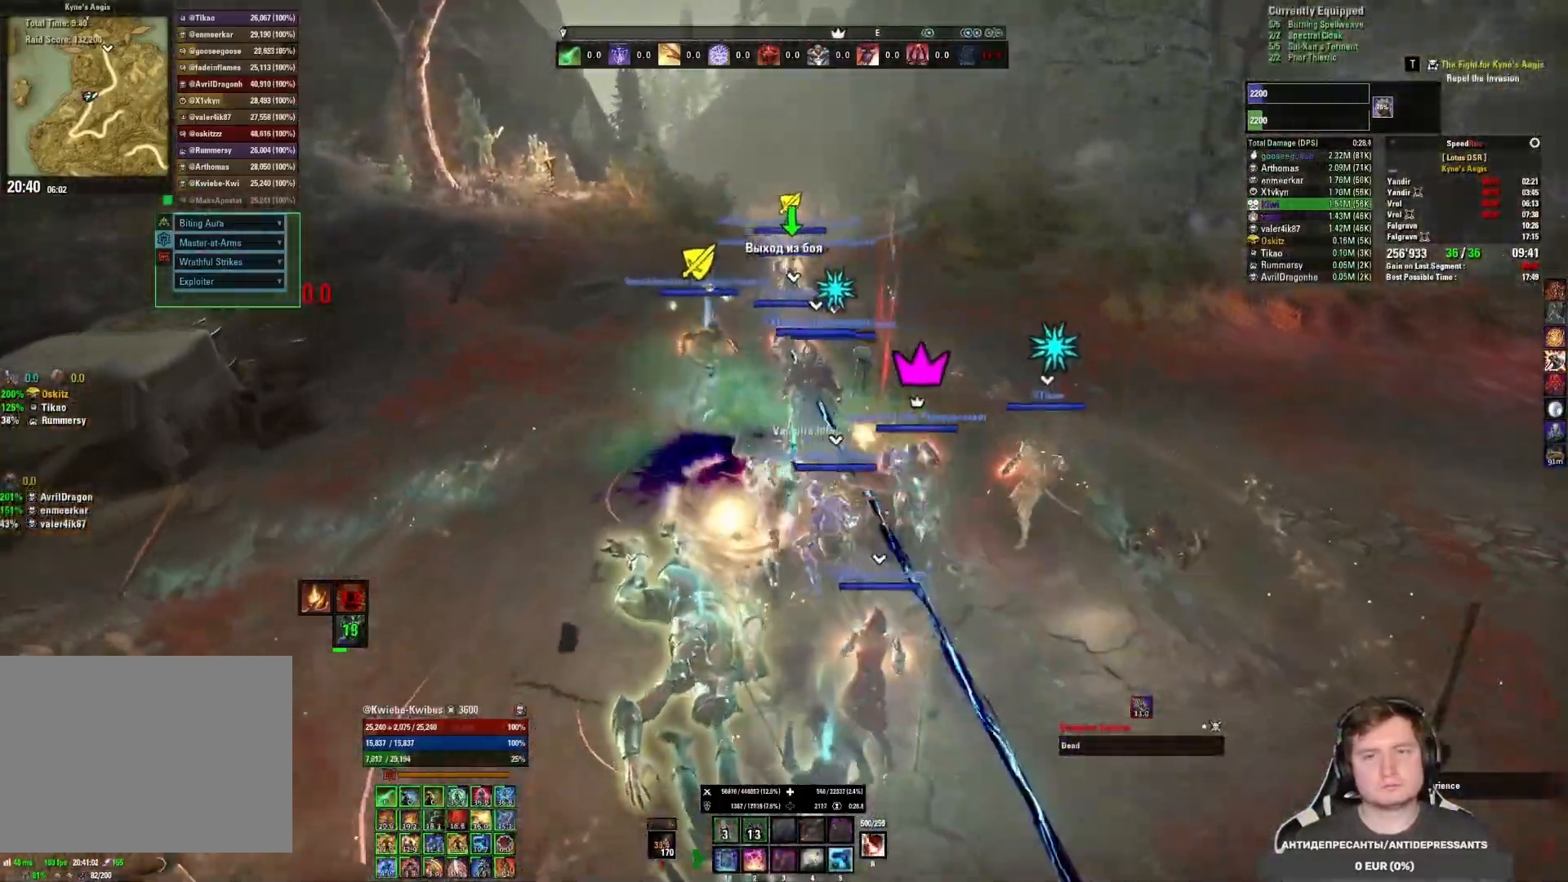
{"keys": ["w"], "mouse": [], "events": [[100, "5", "down"], [133, "5", "up"], [217, "5", "down"], [300, "5", "up"], [400, "5", "down"], [433, "5", "up"]]}
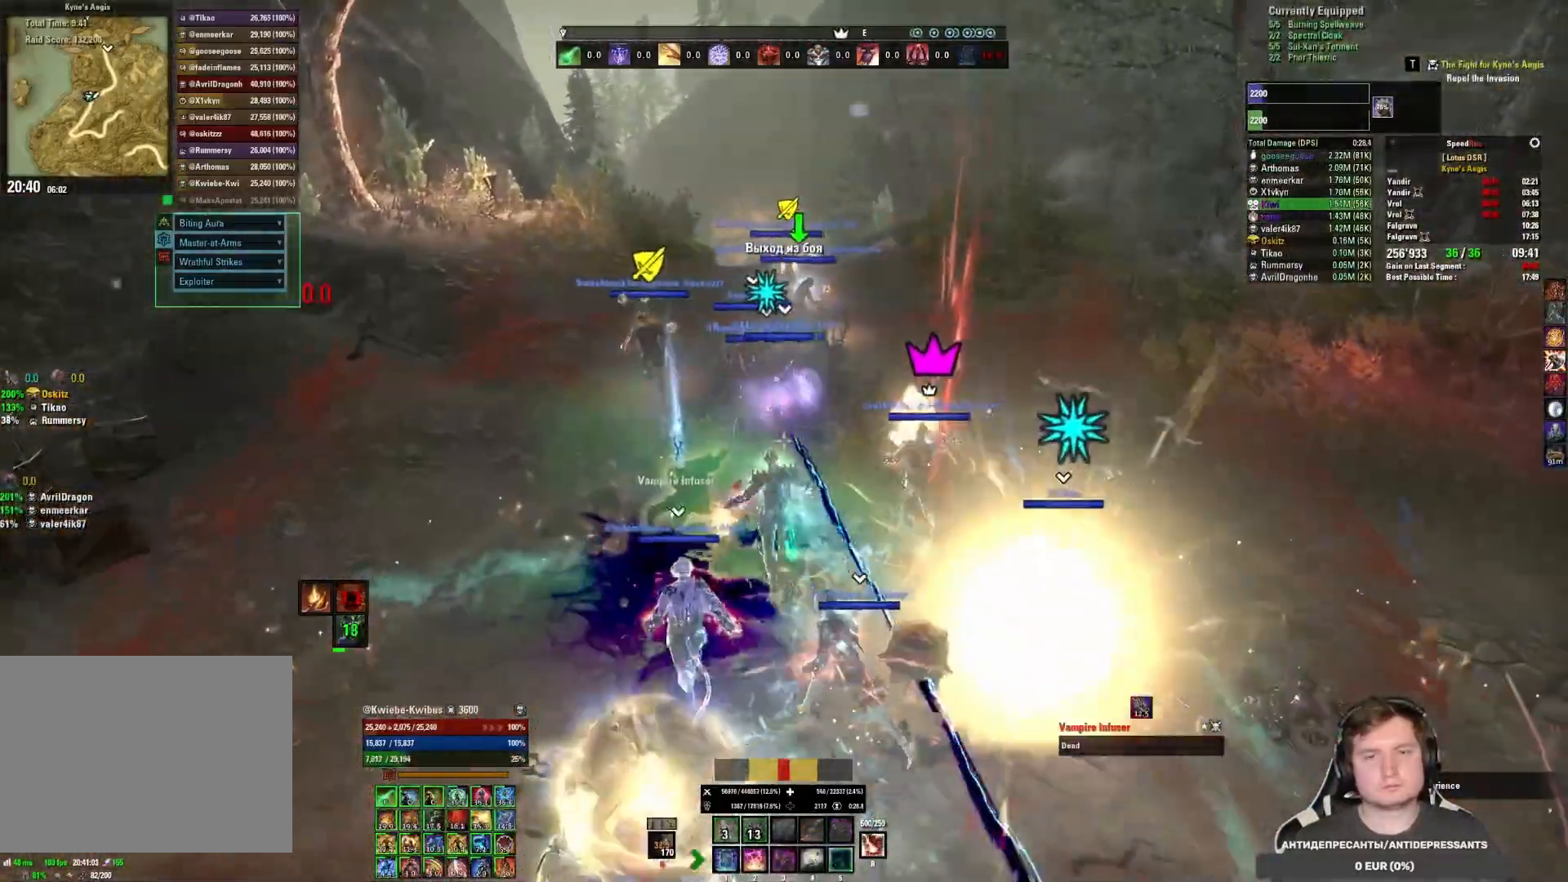
{"keys": ["w"], "mouse": [], "events": [[33, "5", "down"], [83, "5", "up"], [183, "5", "down"], [267, "5", "up"], [333, "5", "down"], [400, "5", "up"]]}
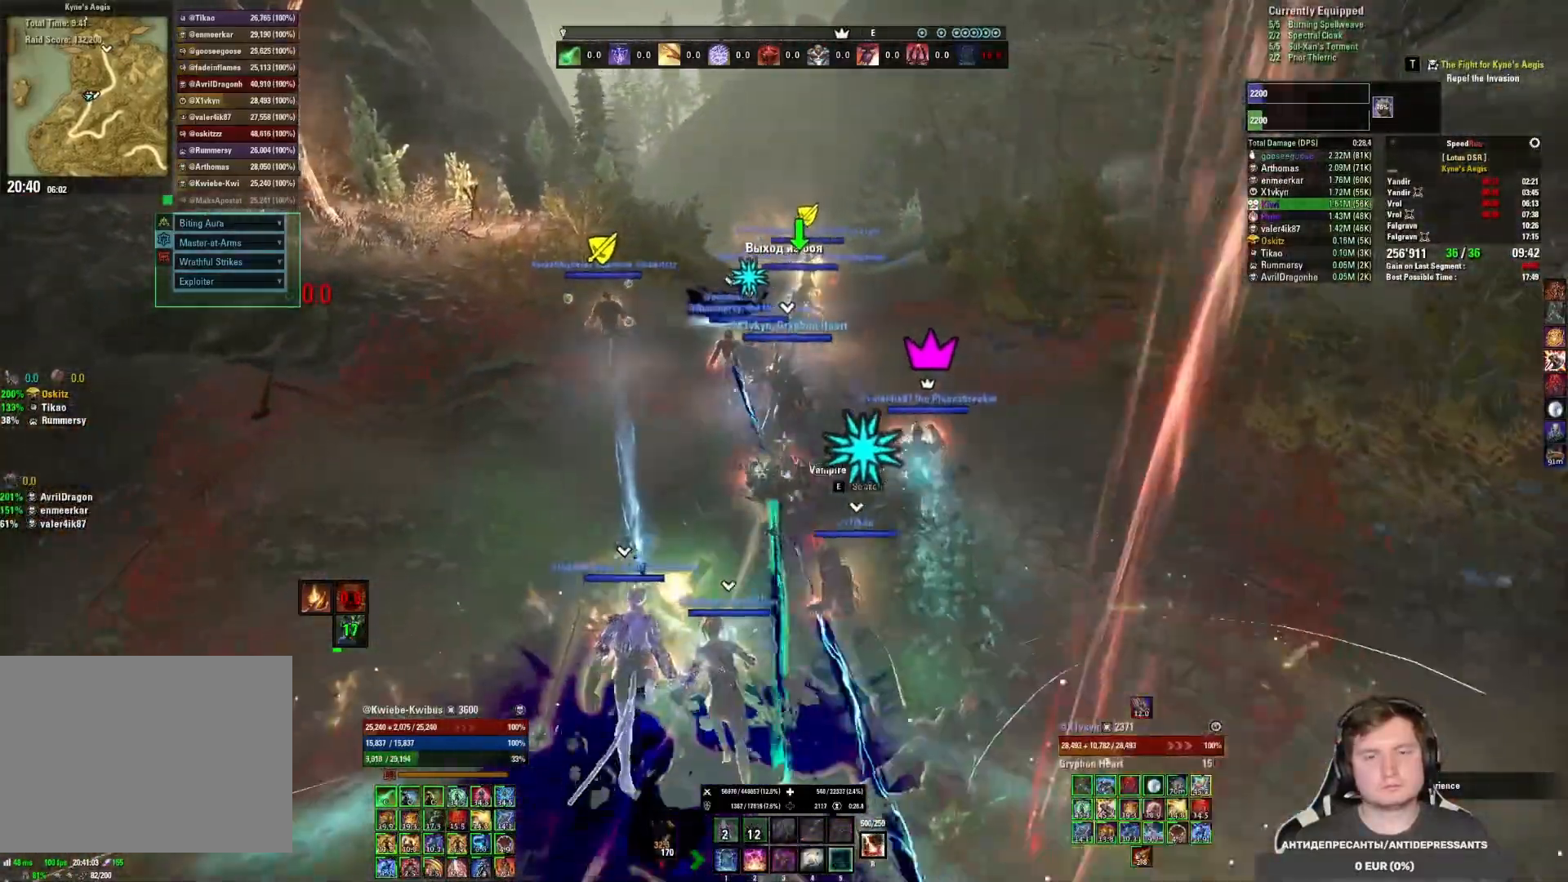
{"keys": ["w"], "mouse": [], "events": [[17, "5", "down"], [67, "5", "up"], [150, "5", "down"], [217, "5", "up"], [317, "5", "down"], [367, "5", "up"], [450, "5", "down"], [500, "5", "up"]]}
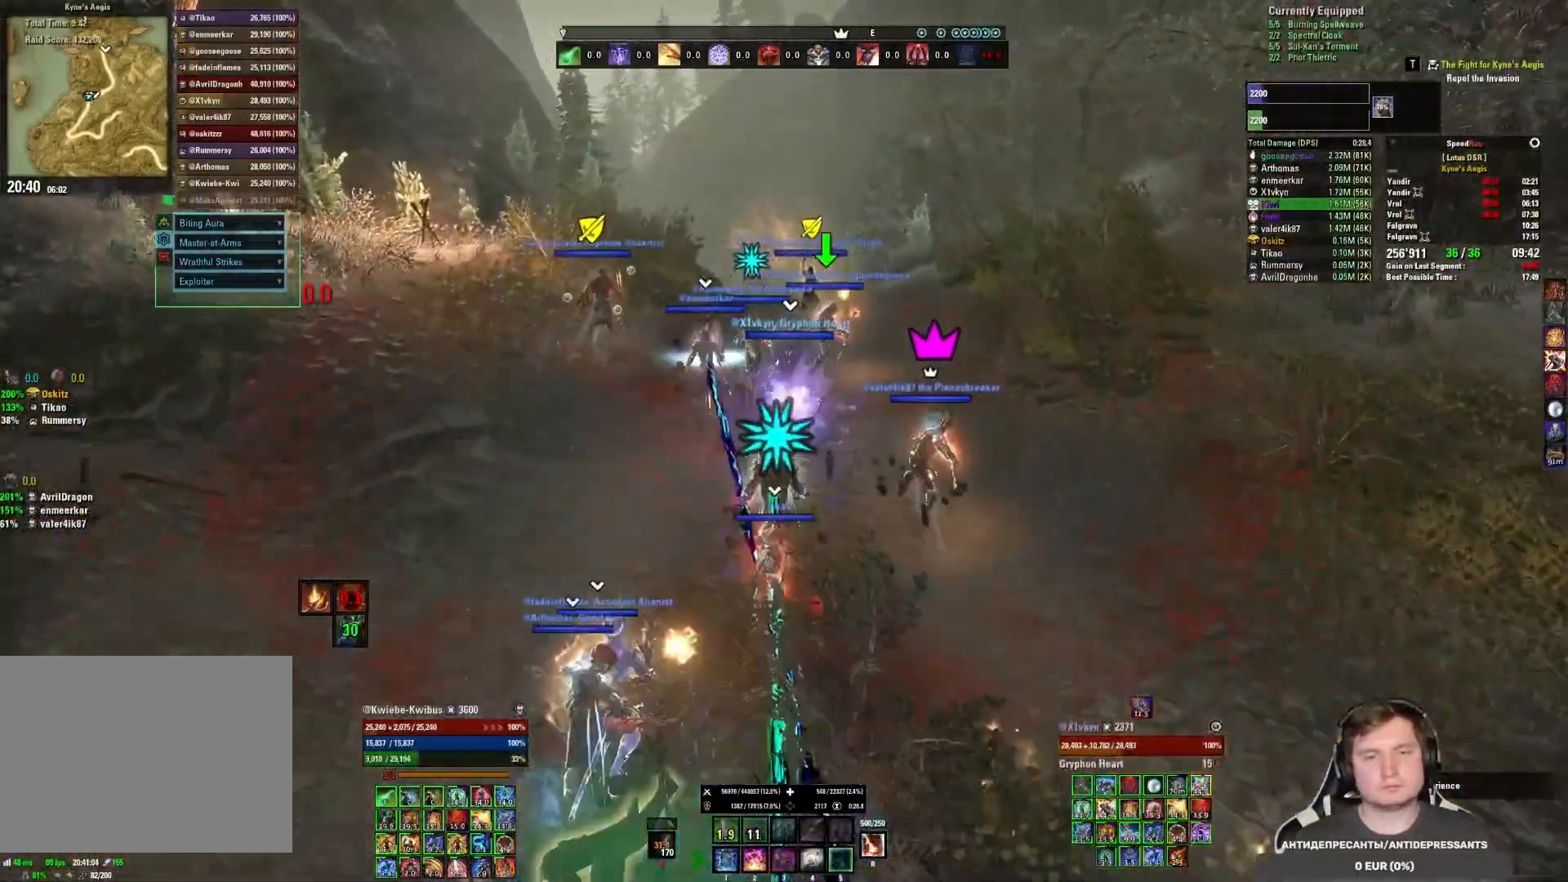
{"keys": ["4", "w"], "mouse": [], "events": [[83, "5", "down"], [150, "5", "up"], [250, "5", "down"], [300, "5", "up"], [500, "4", "down"]]}
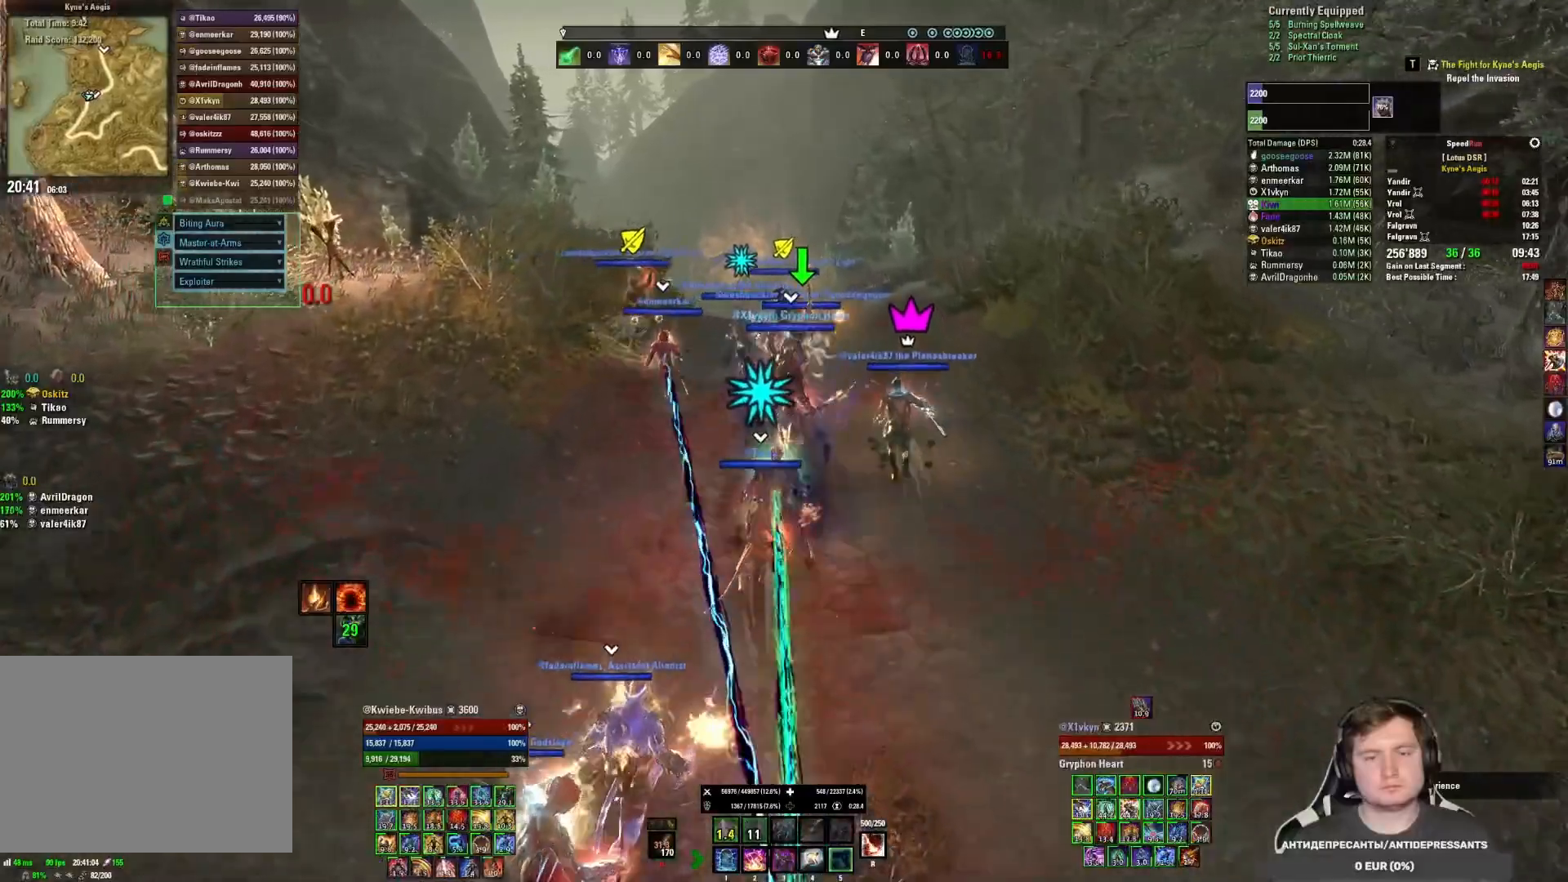
{"keys": ["shift", "w"], "mouse": [], "events": [[83, "4", "up"], [283, "shift", "down"]]}
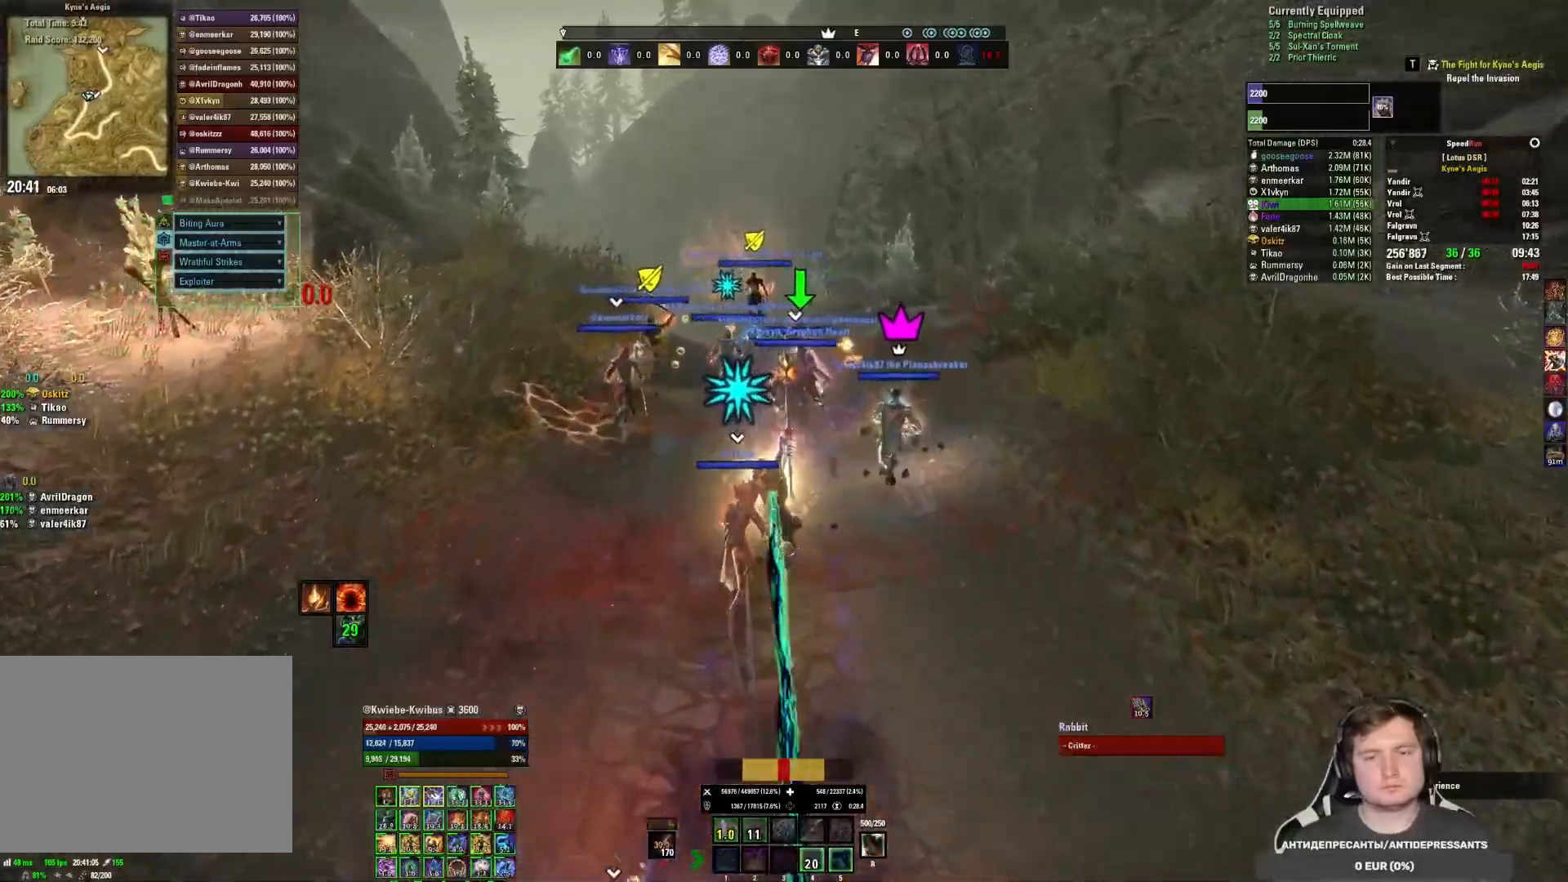
{"keys": ["shift", "w"], "mouse": [], "events": []}
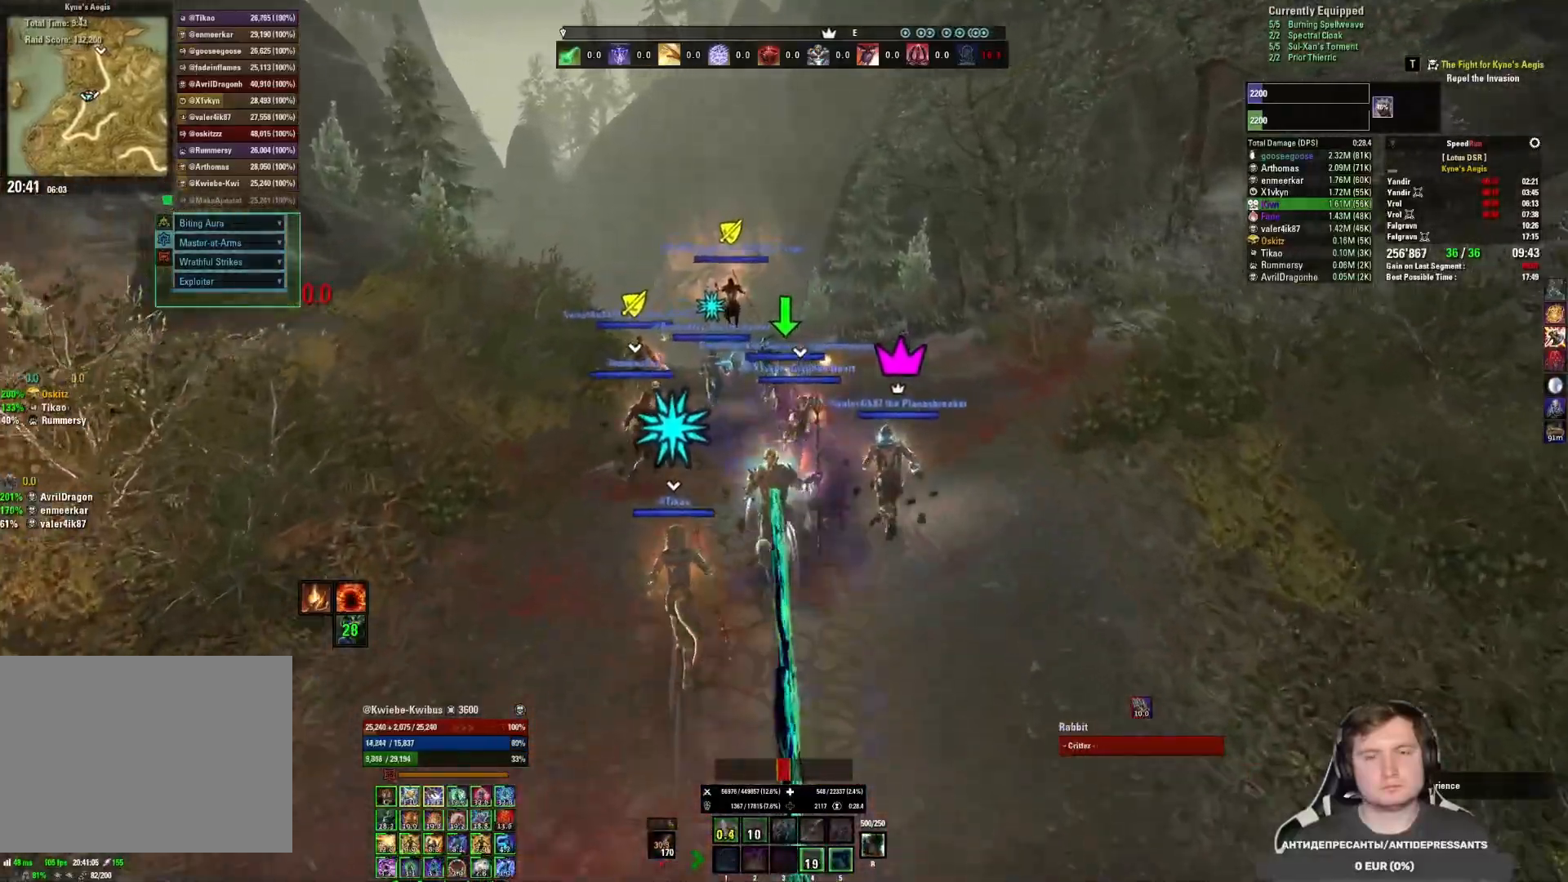
{"keys": ["shift", "w"], "mouse": [], "events": []}
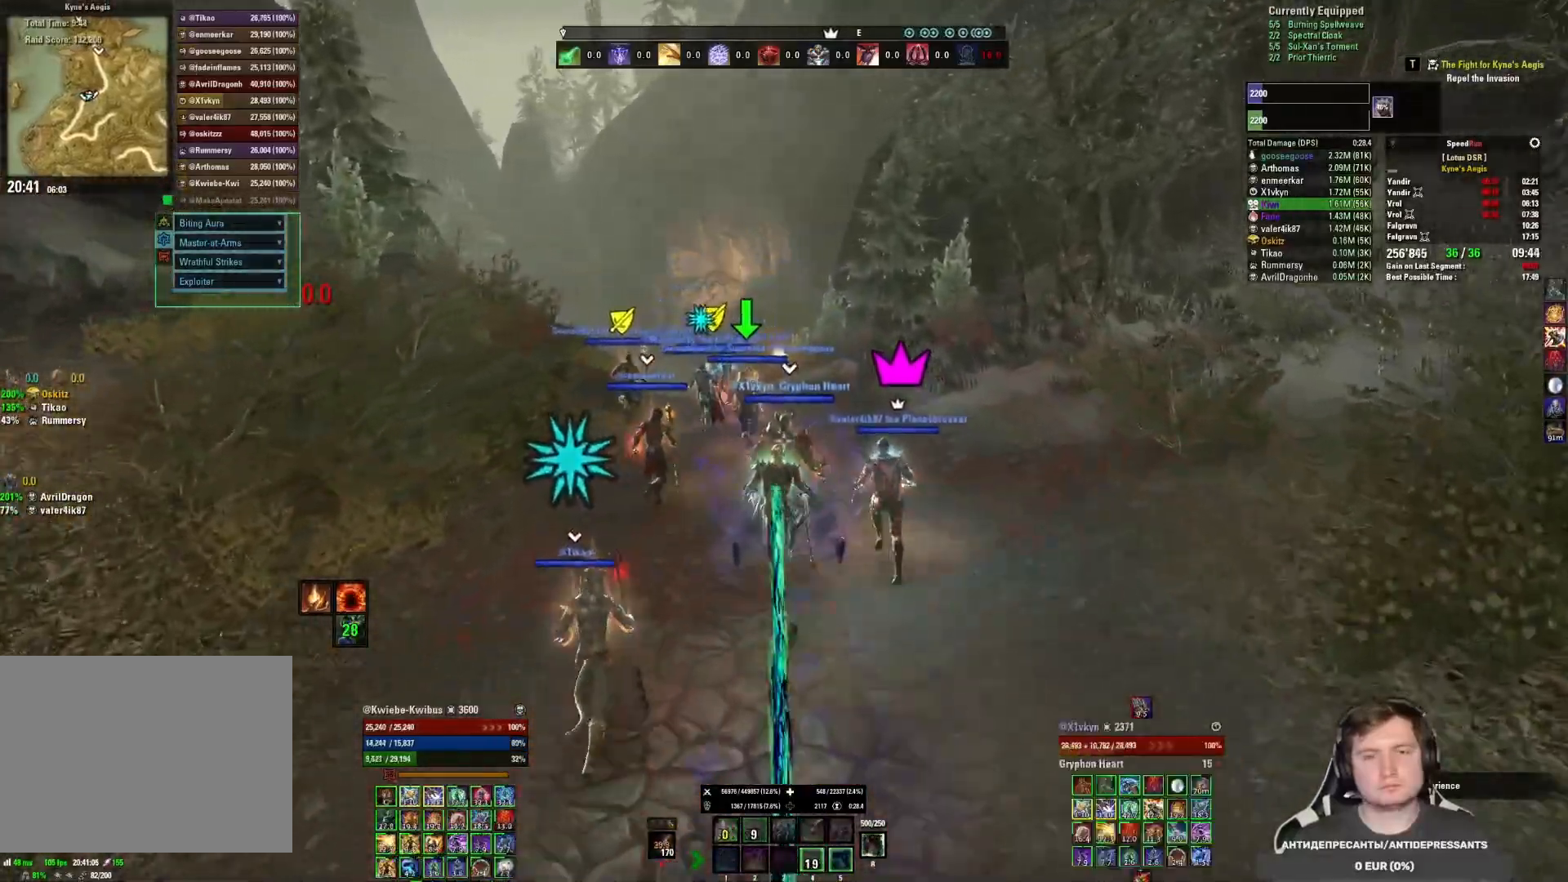
{"keys": ["1", "w"], "mouse": [], "events": [[183, "shift", "up"], [217, "mouse_mb5", "down"], [350, "mouse_mb5", "up"], [483, "1", "down"]]}
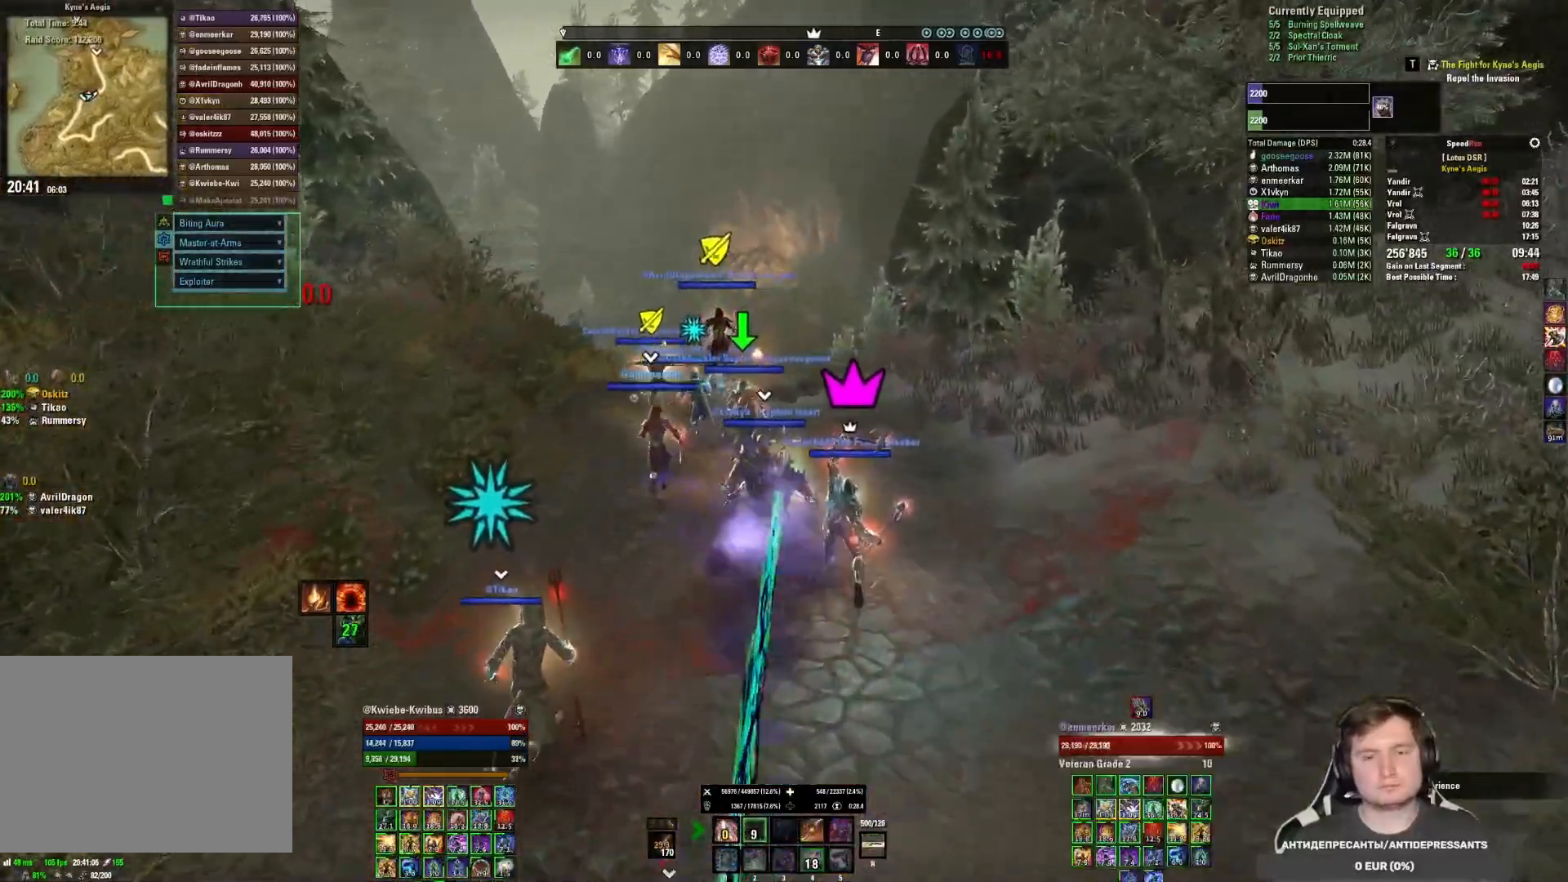
{"keys": ["w"], "mouse": [], "events": [[117, "1", "up"]]}
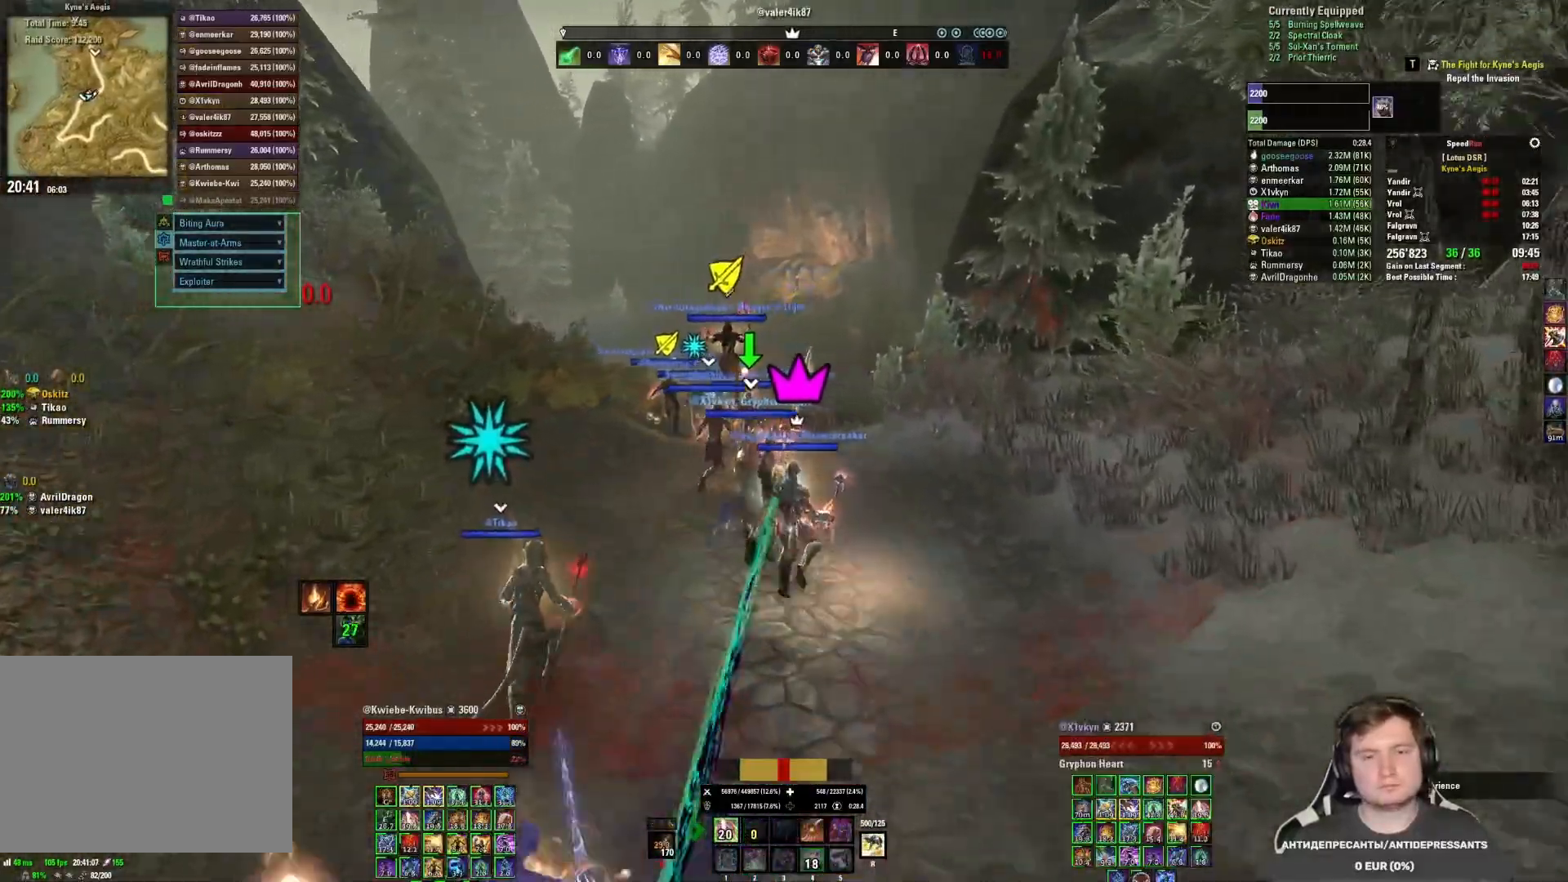
{"keys": ["w"], "mouse": [], "events": []}
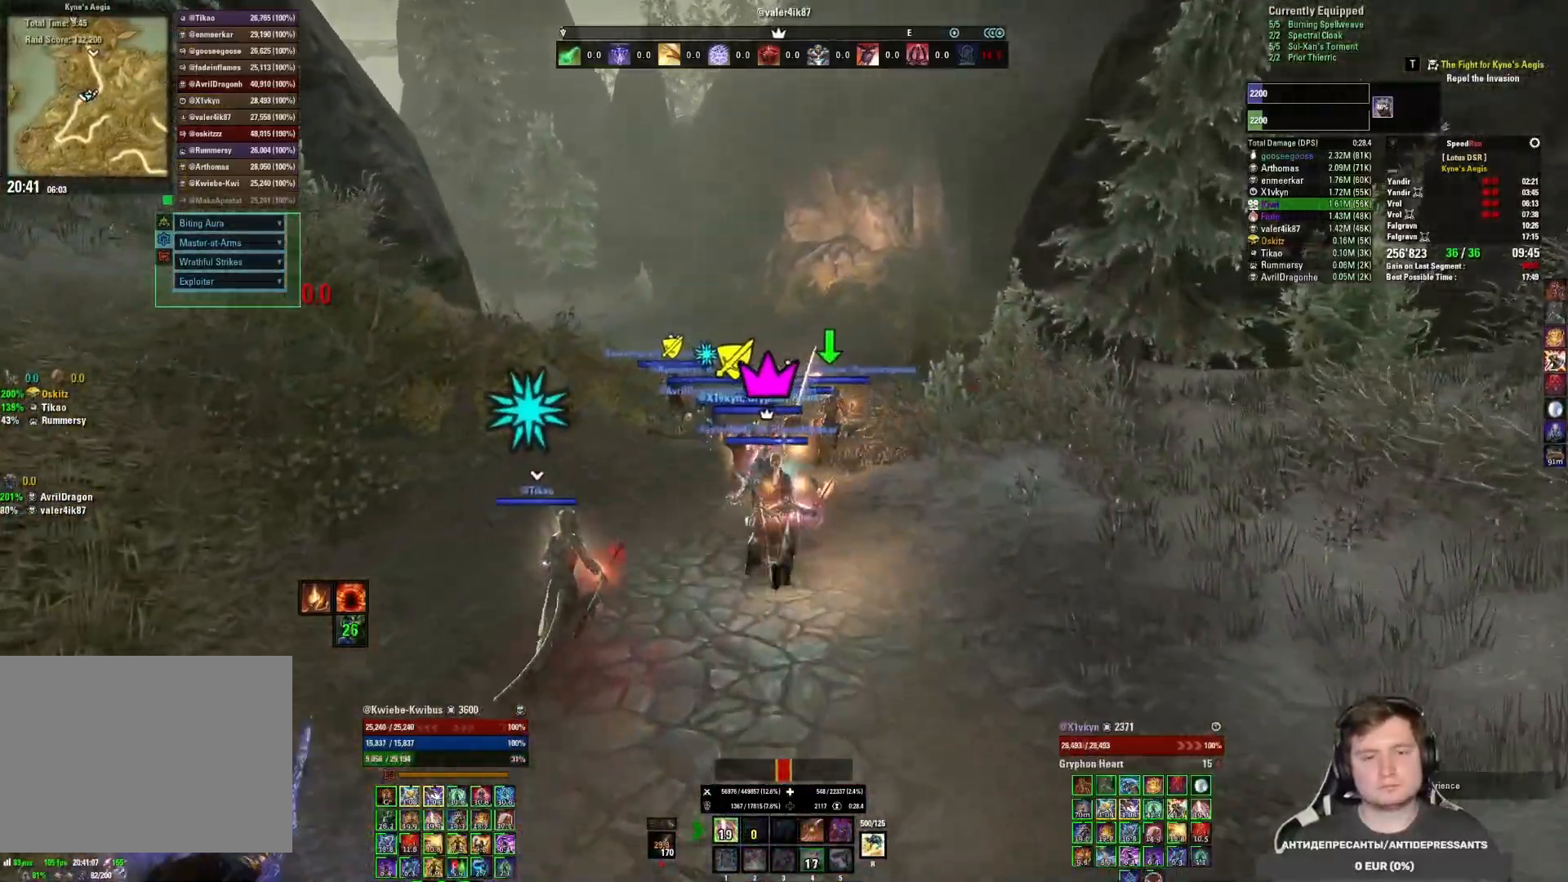
{"keys": ["w"], "mouse": [], "events": []}
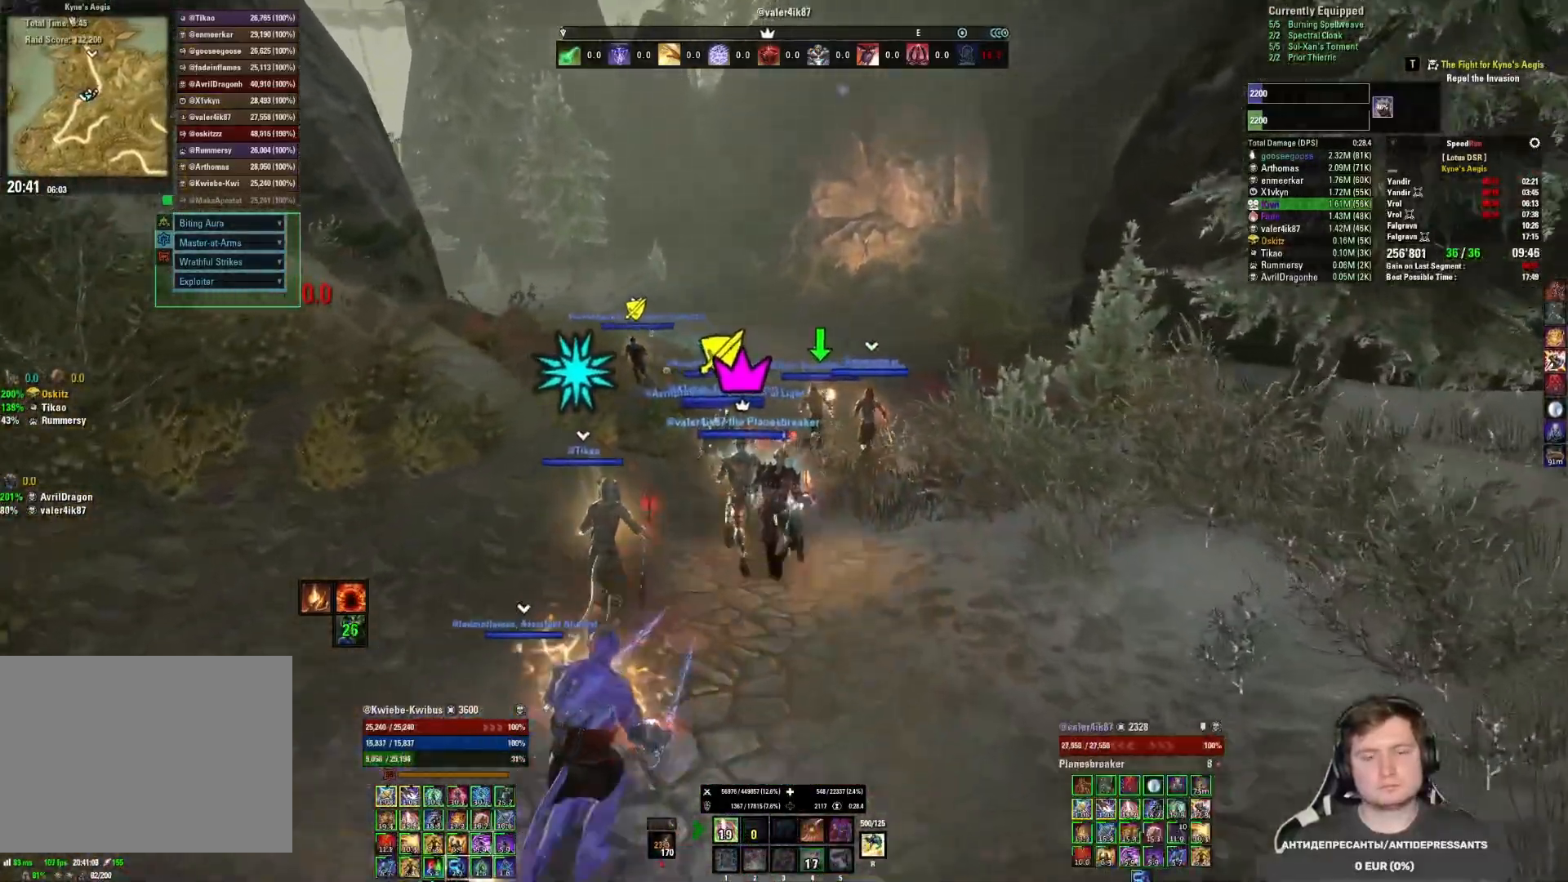
{"keys": ["w"], "mouse": [], "events": []}
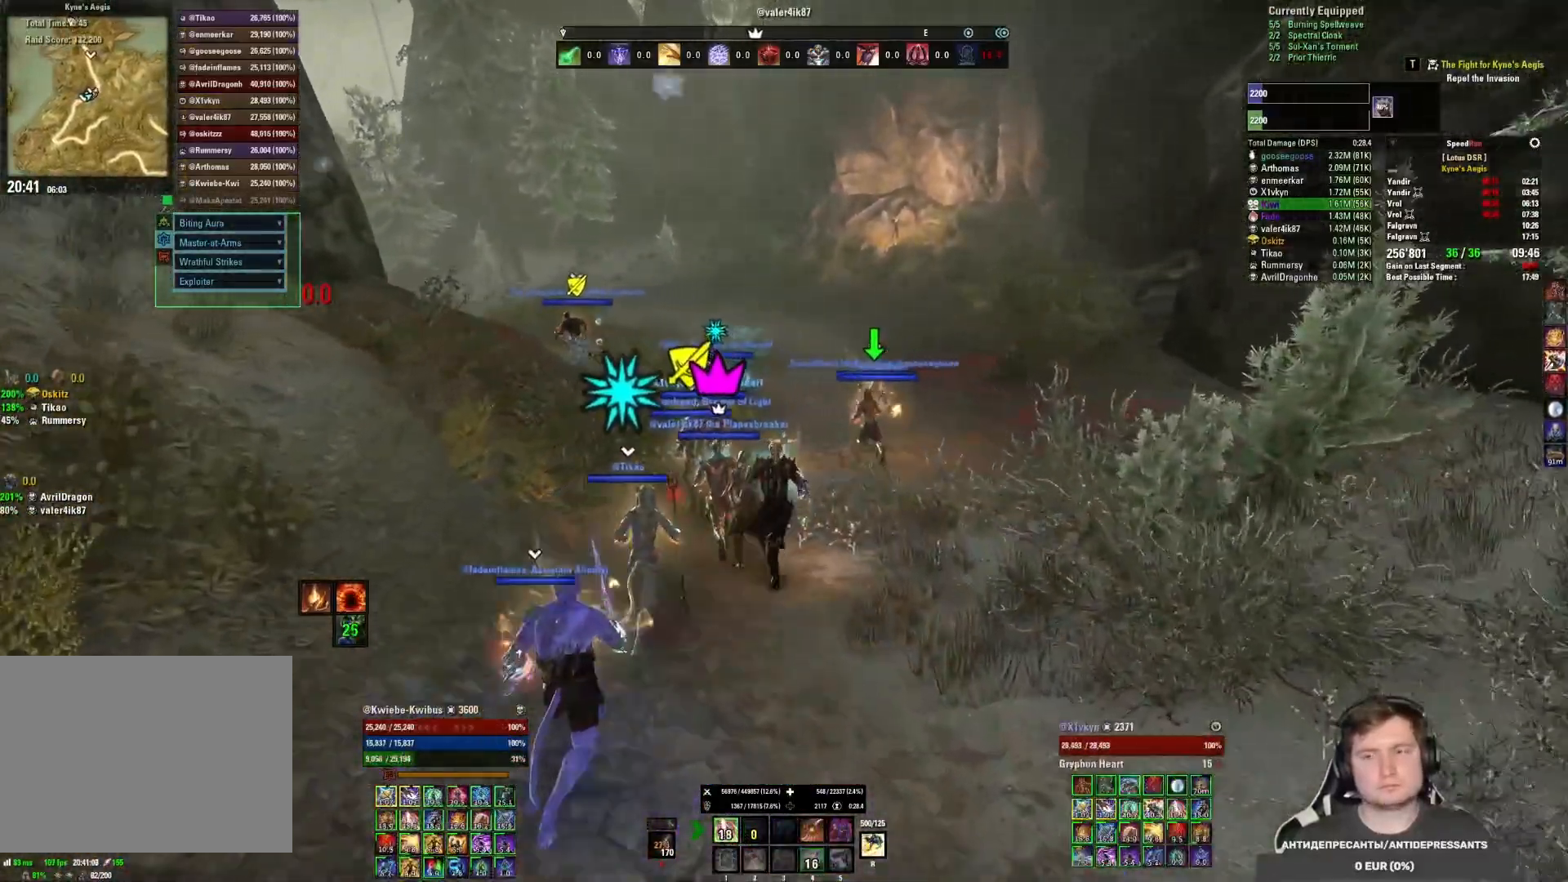
{"keys": ["w"], "mouse": [], "events": []}